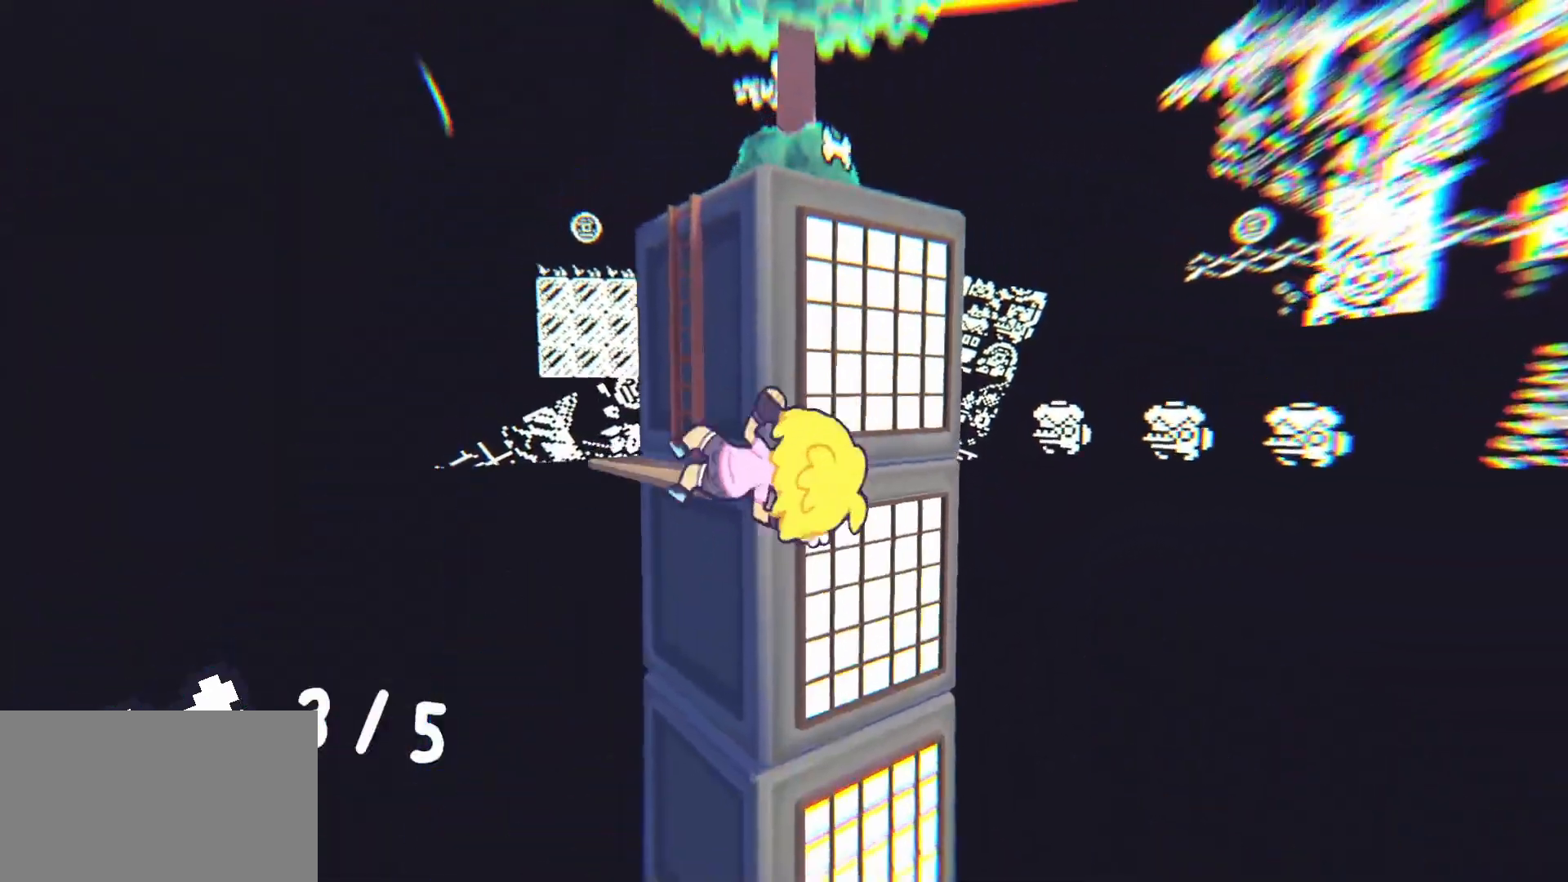
Gameplay with keyboard and mouse; each line is a JSON object with the keys and mouse buttons held at the frame after it. "events" lists presses ("down") and releases ("up") of "1", "2", "3", "4", "5", "a", "alt", "c", "caps_lock", "ctrl", "d", "e", "f", "g", "q", "r", "s", "shift", "space", "t", "tab", "v", "w", "x", "z", "mouse_left", "mouse_wheel" and "mouse_right" between this image and that frame as [ms after this image, input, new state], when the widget could be followed in between. "mouse_left", "mouse_wheel", "mouse_right" = the "left", "wheel", "right" buttons of the "mouse" list. No other keys are recorded. "wheel" means that the mouse wheel is clicked or scrolled. Not read: mouse_move.
{"keys": ["space", "w"], "mouse": [], "events": []}
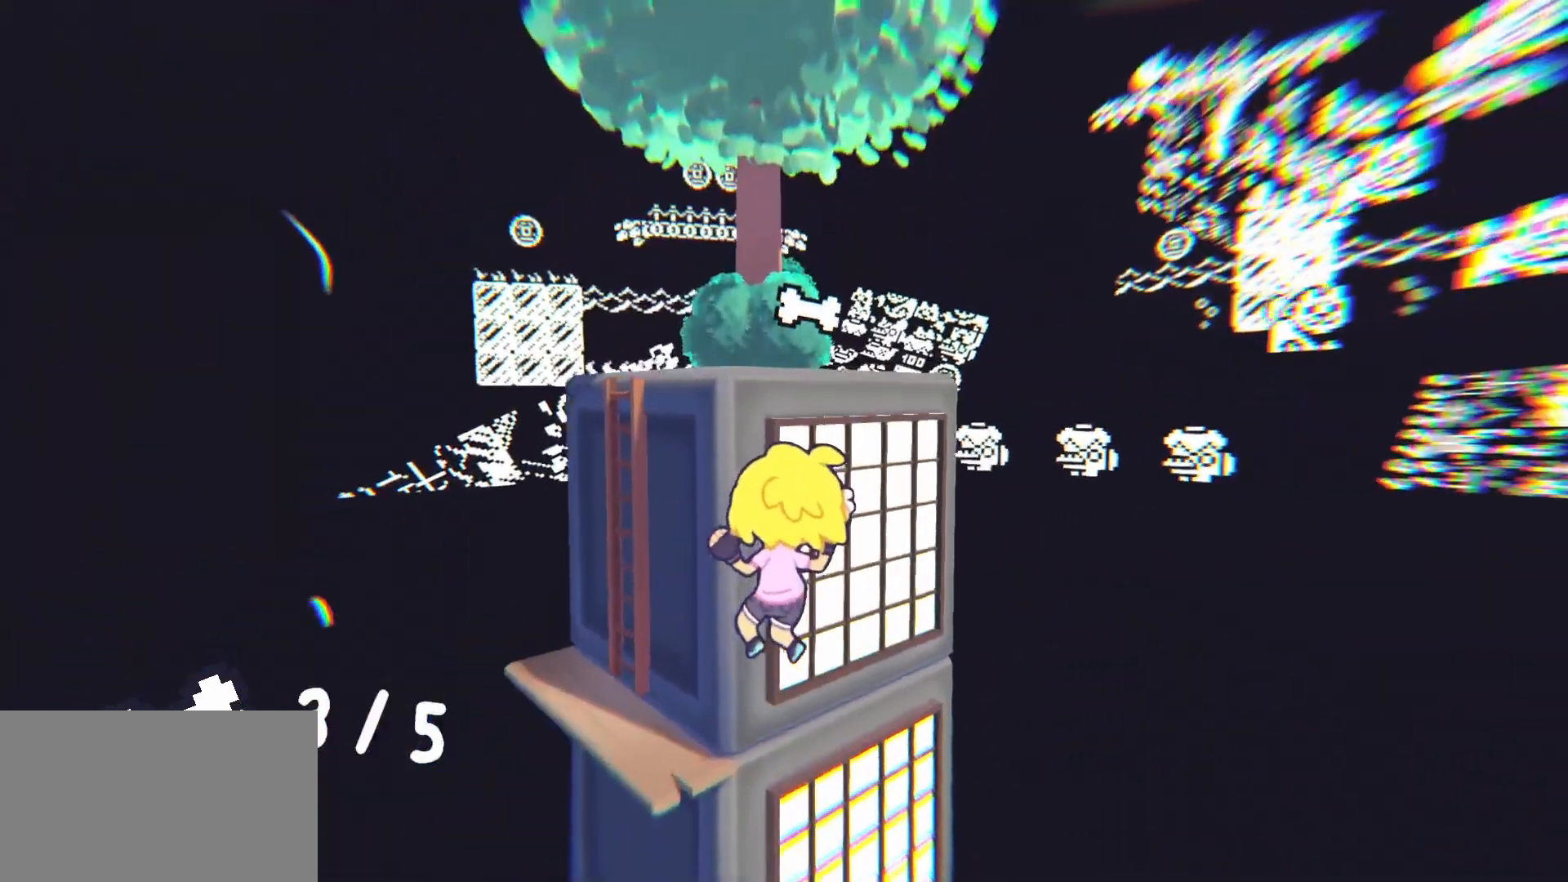
{"keys": [], "mouse": [], "events": [[50, "space", "up"], [100, "w", "up"], [200, "e", "down"], [333, "e", "up"]]}
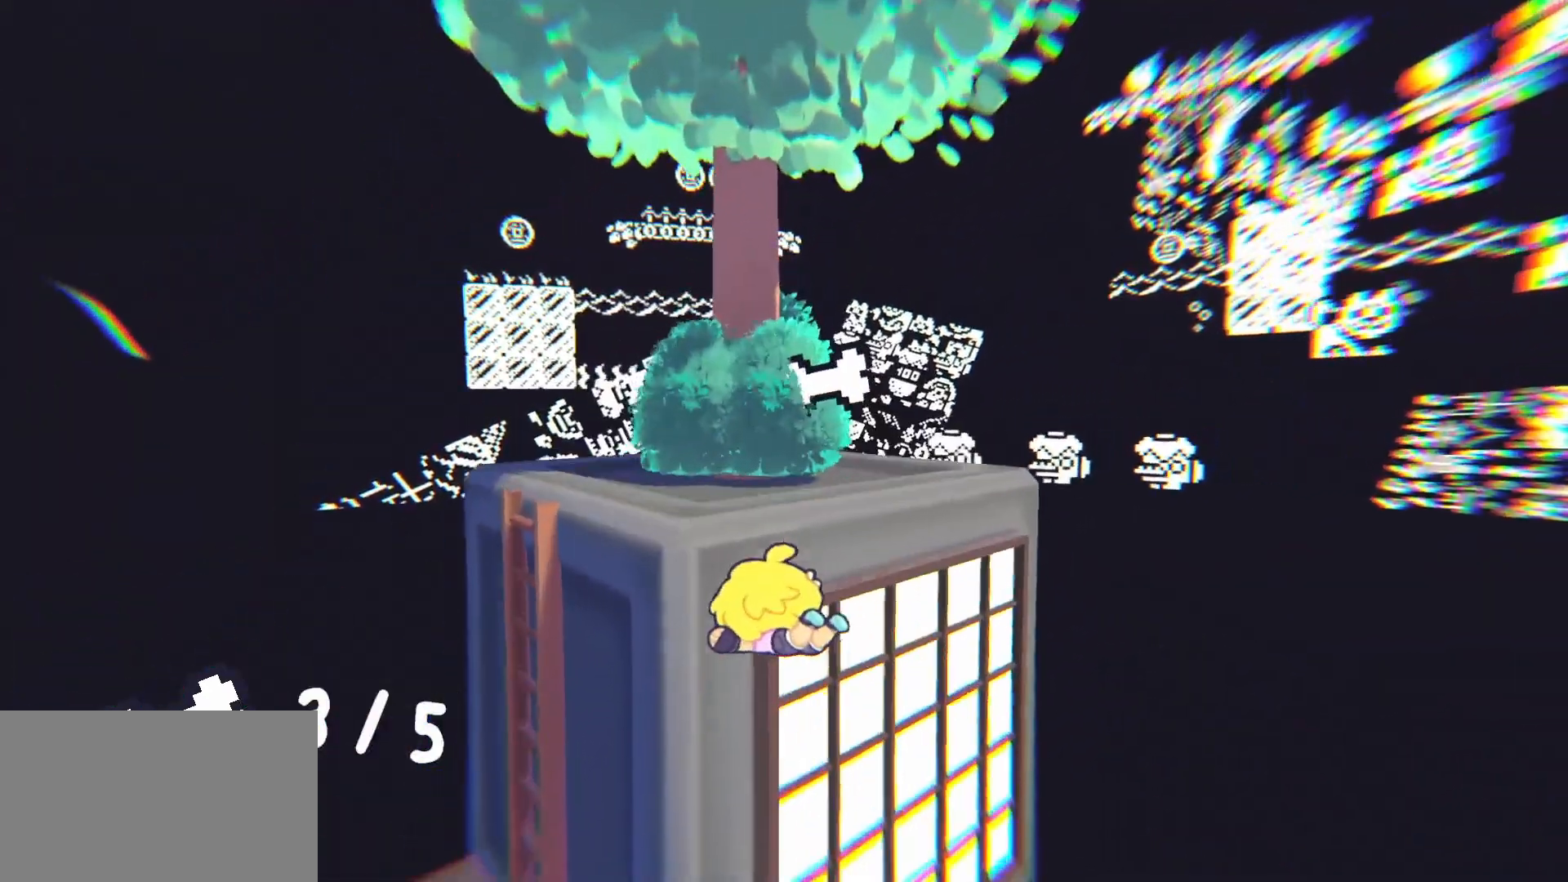
{"keys": ["w"], "mouse": [], "events": [[167, "w", "down"]]}
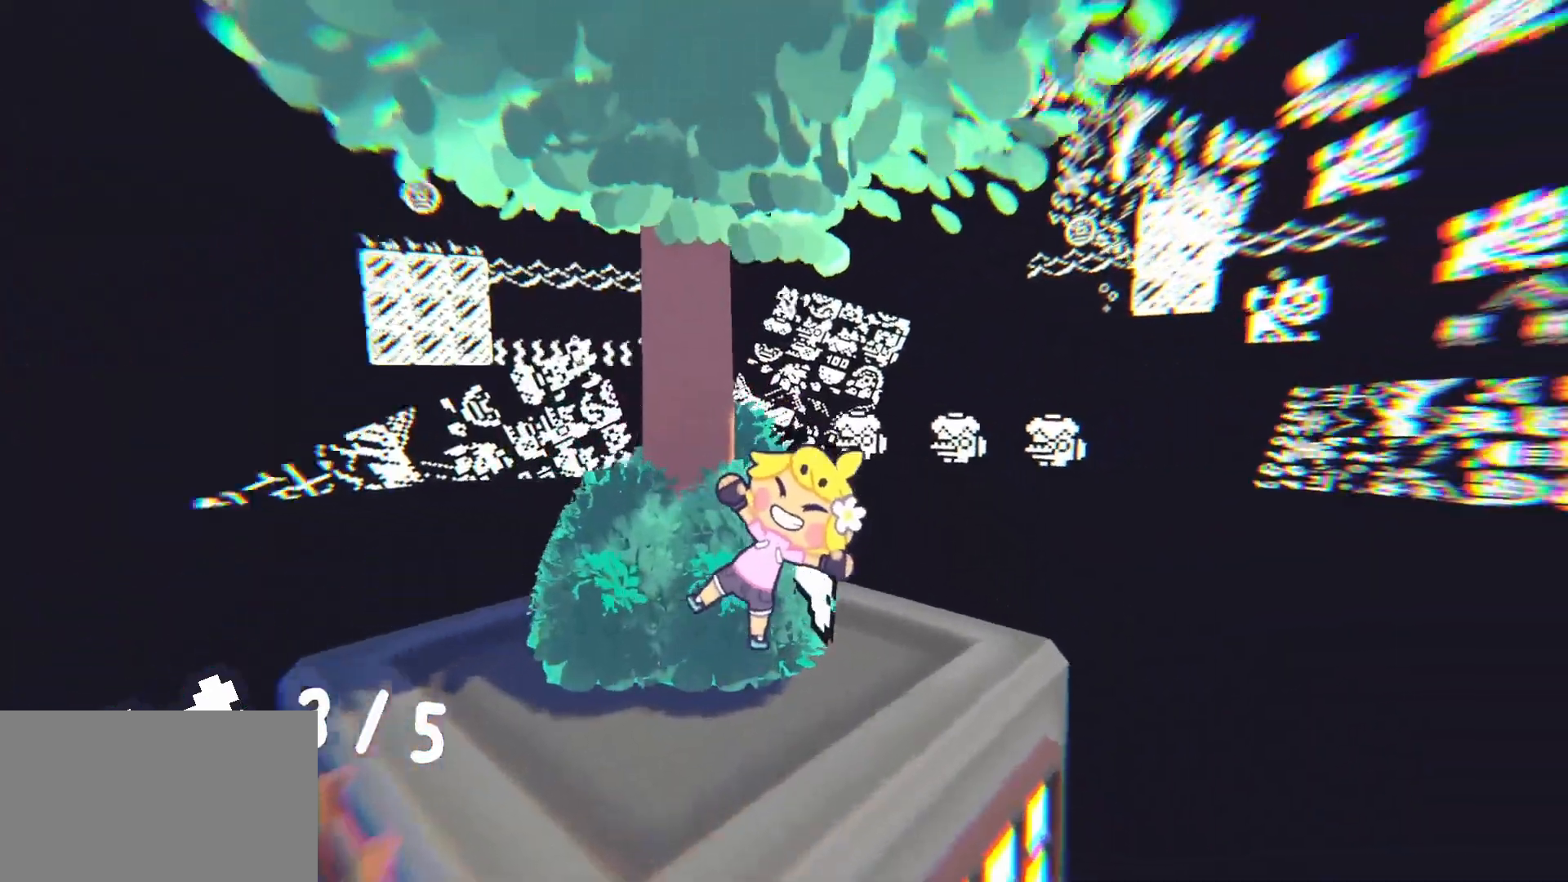
{"keys": ["w"], "mouse": [], "events": [[183, "a", "down"], [317, "a", "up"]]}
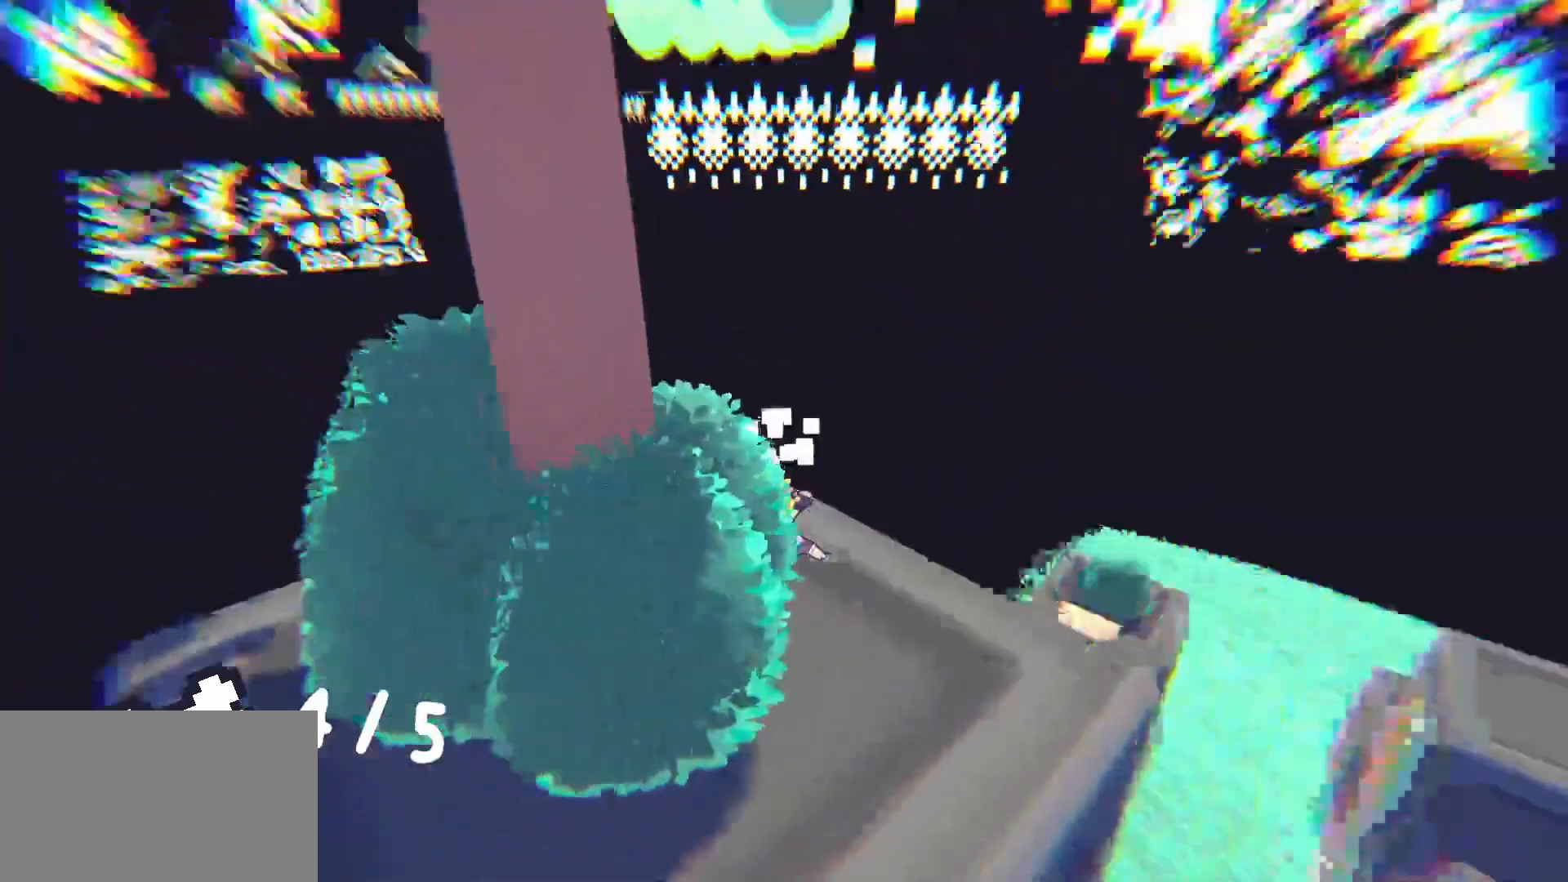
{"keys": [], "mouse": [], "events": [[200, "space", "down"], [283, "space", "up"], [383, "e", "down"], [433, "w", "up"], [483, "e", "up"]]}
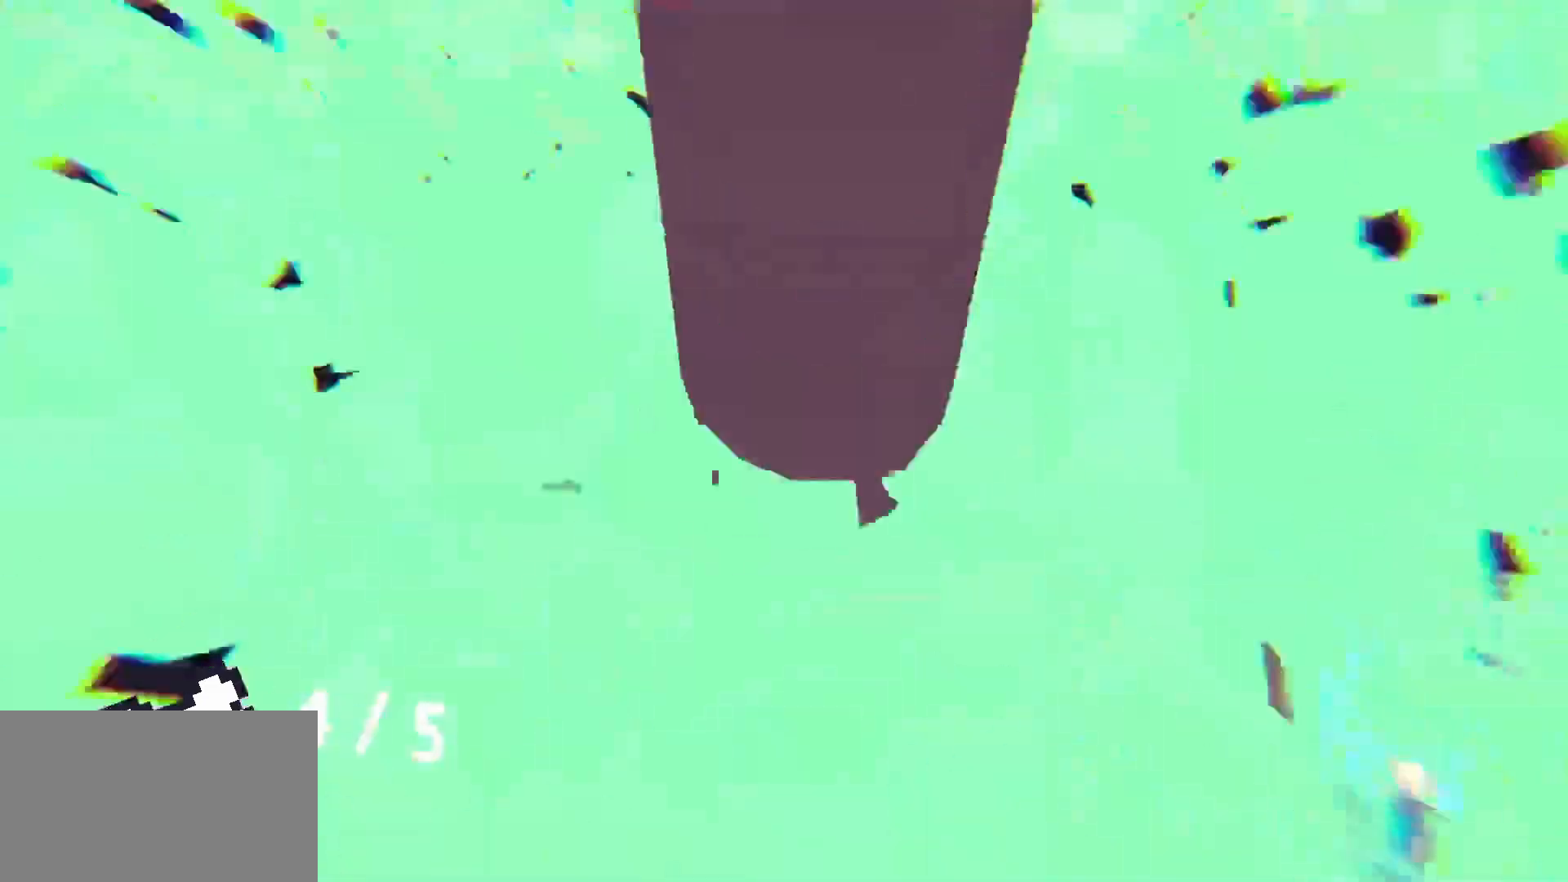
{"keys": [], "mouse": [], "events": []}
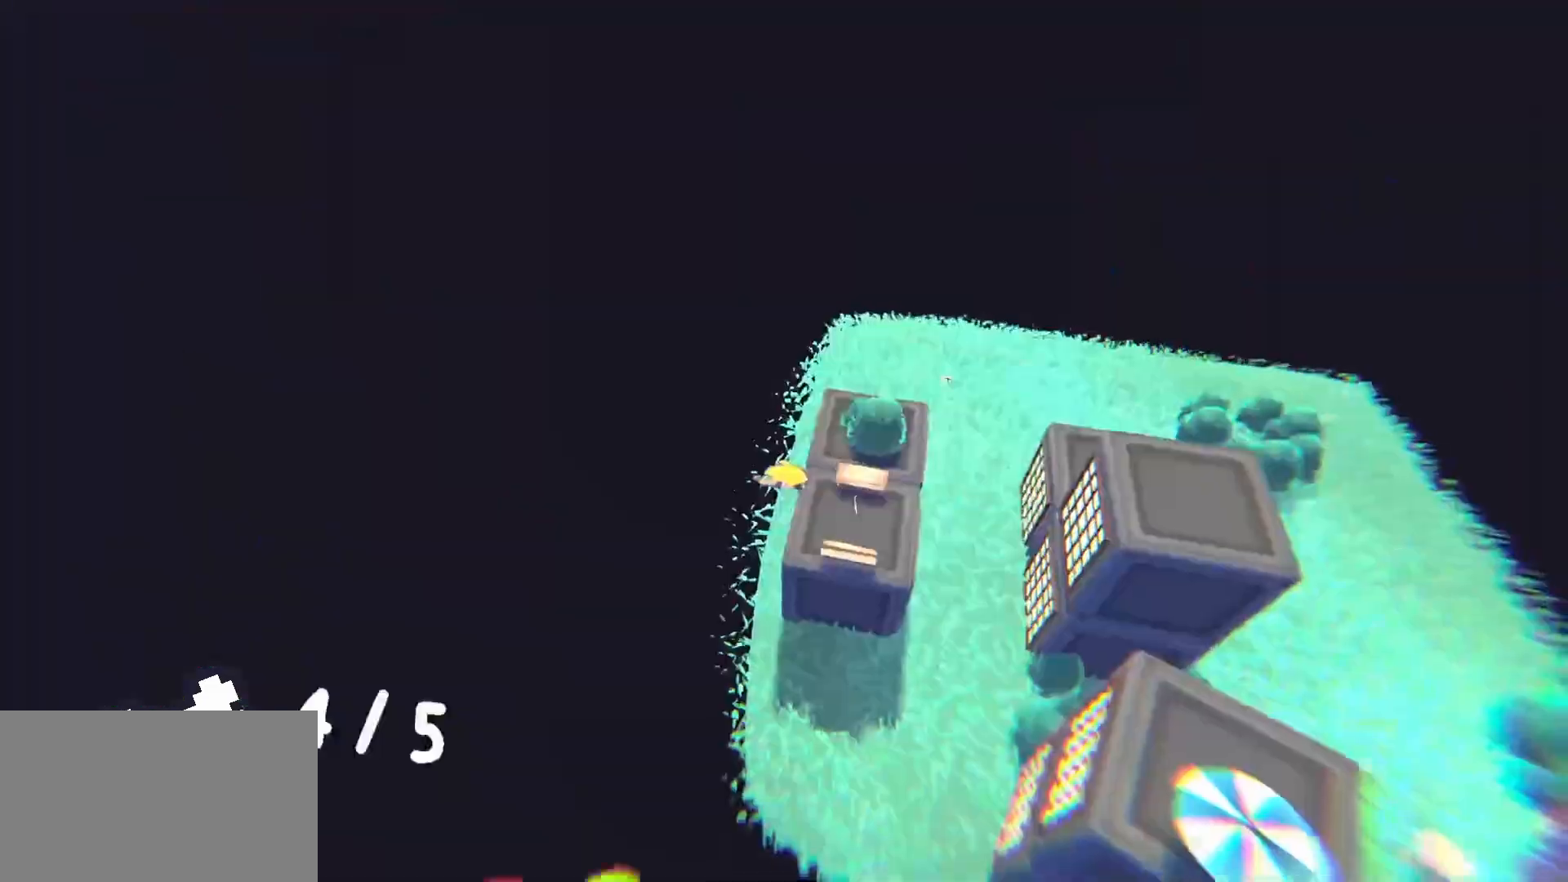
{"keys": ["d"], "mouse": [], "events": [[317, "d", "down"]]}
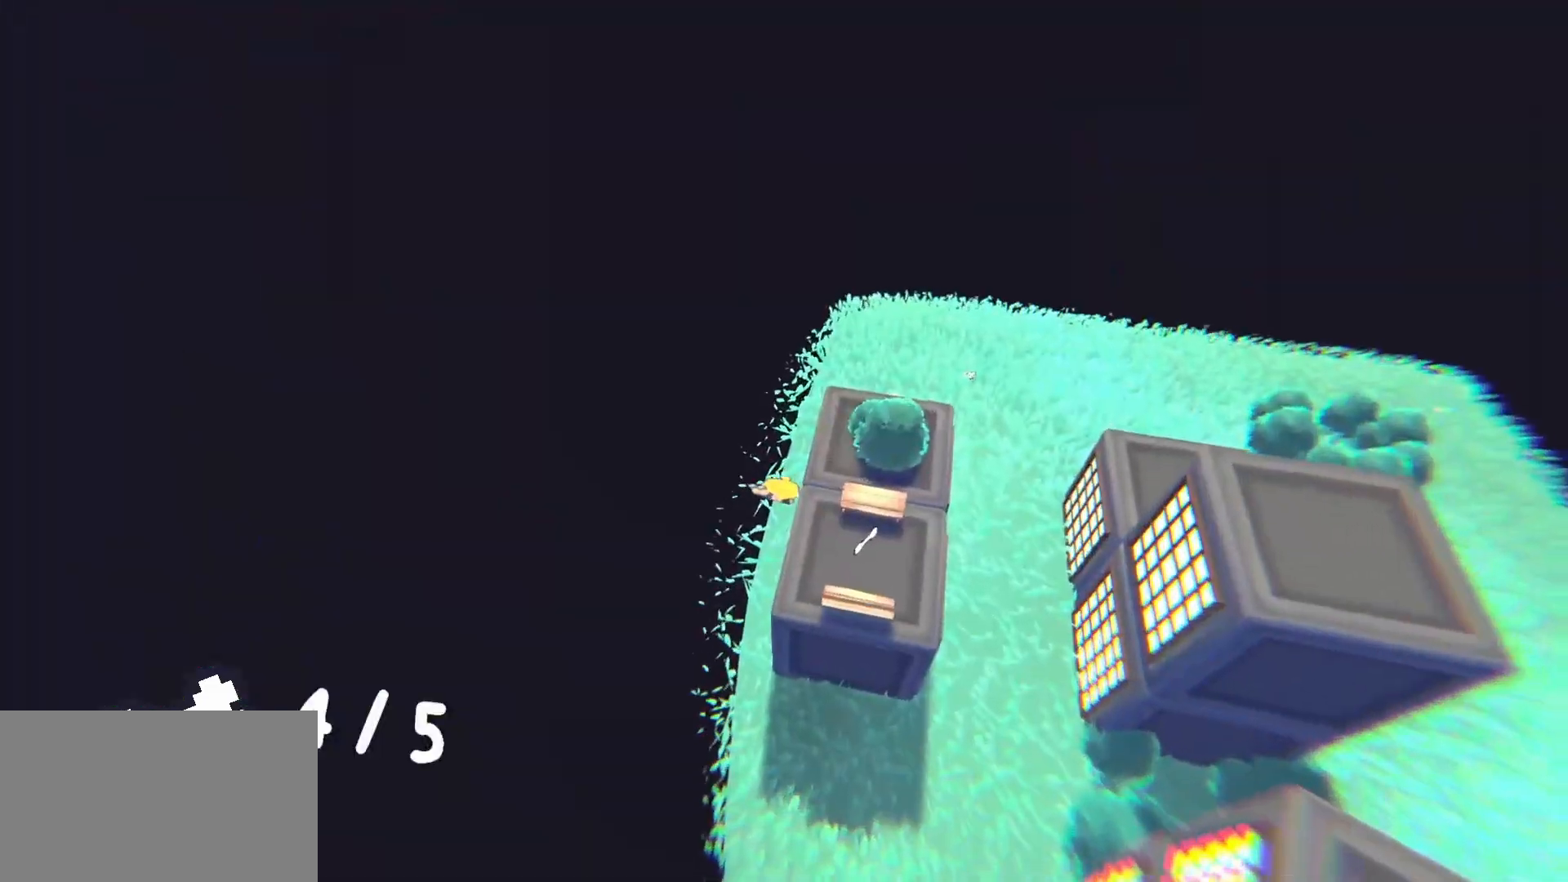
{"keys": [], "mouse": [], "events": [[17, "d", "up"]]}
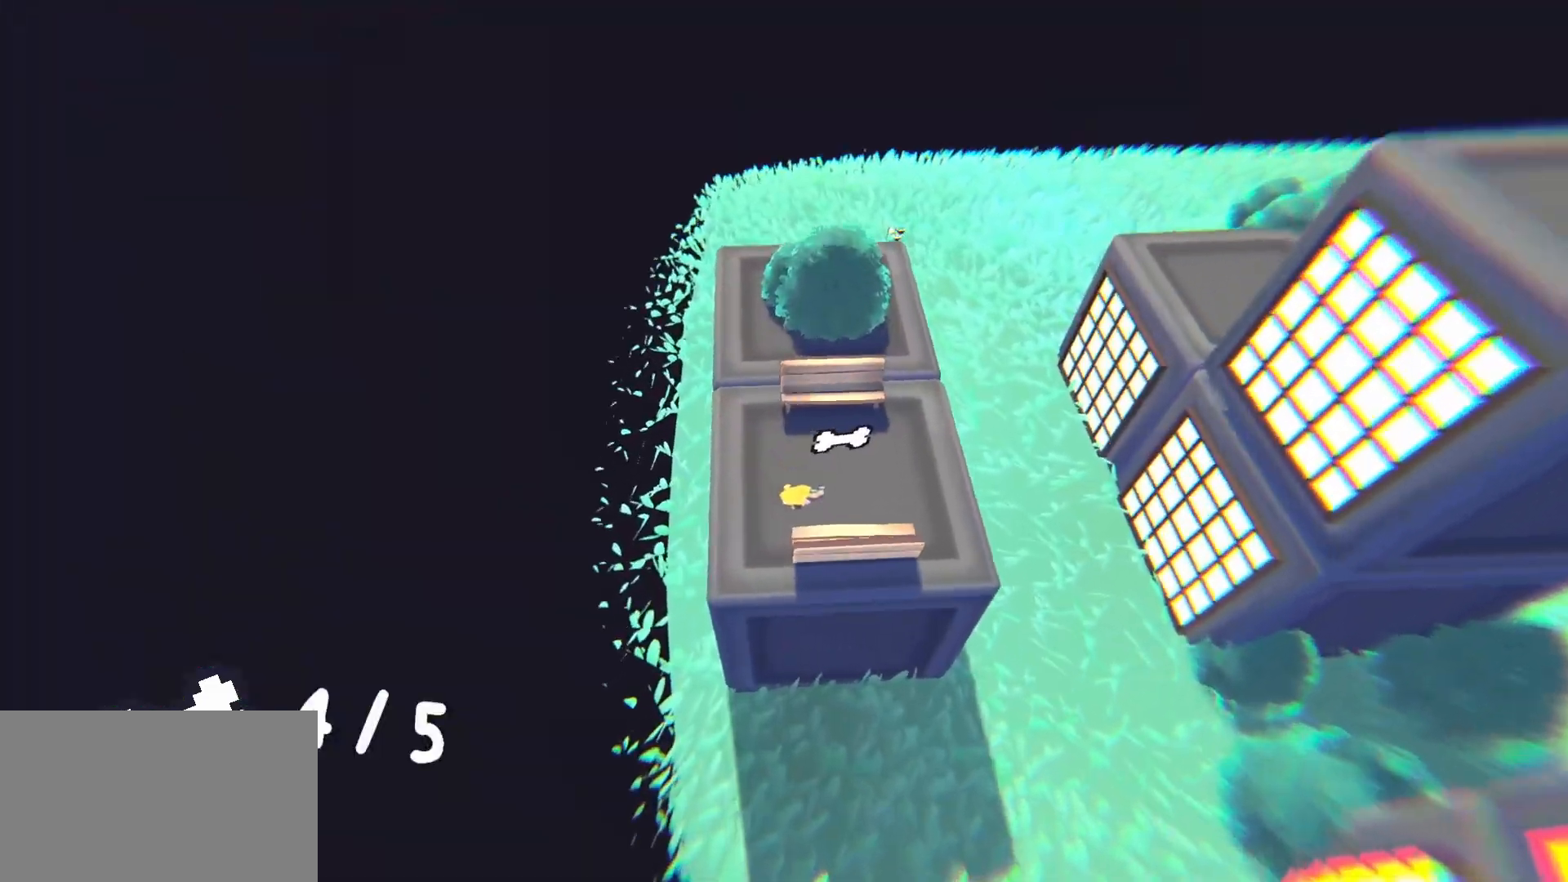
{"keys": ["d", "w"], "mouse": [], "events": [[17, "w", "down"], [167, "space", "down"], [250, "d", "down"], [300, "space", "up"]]}
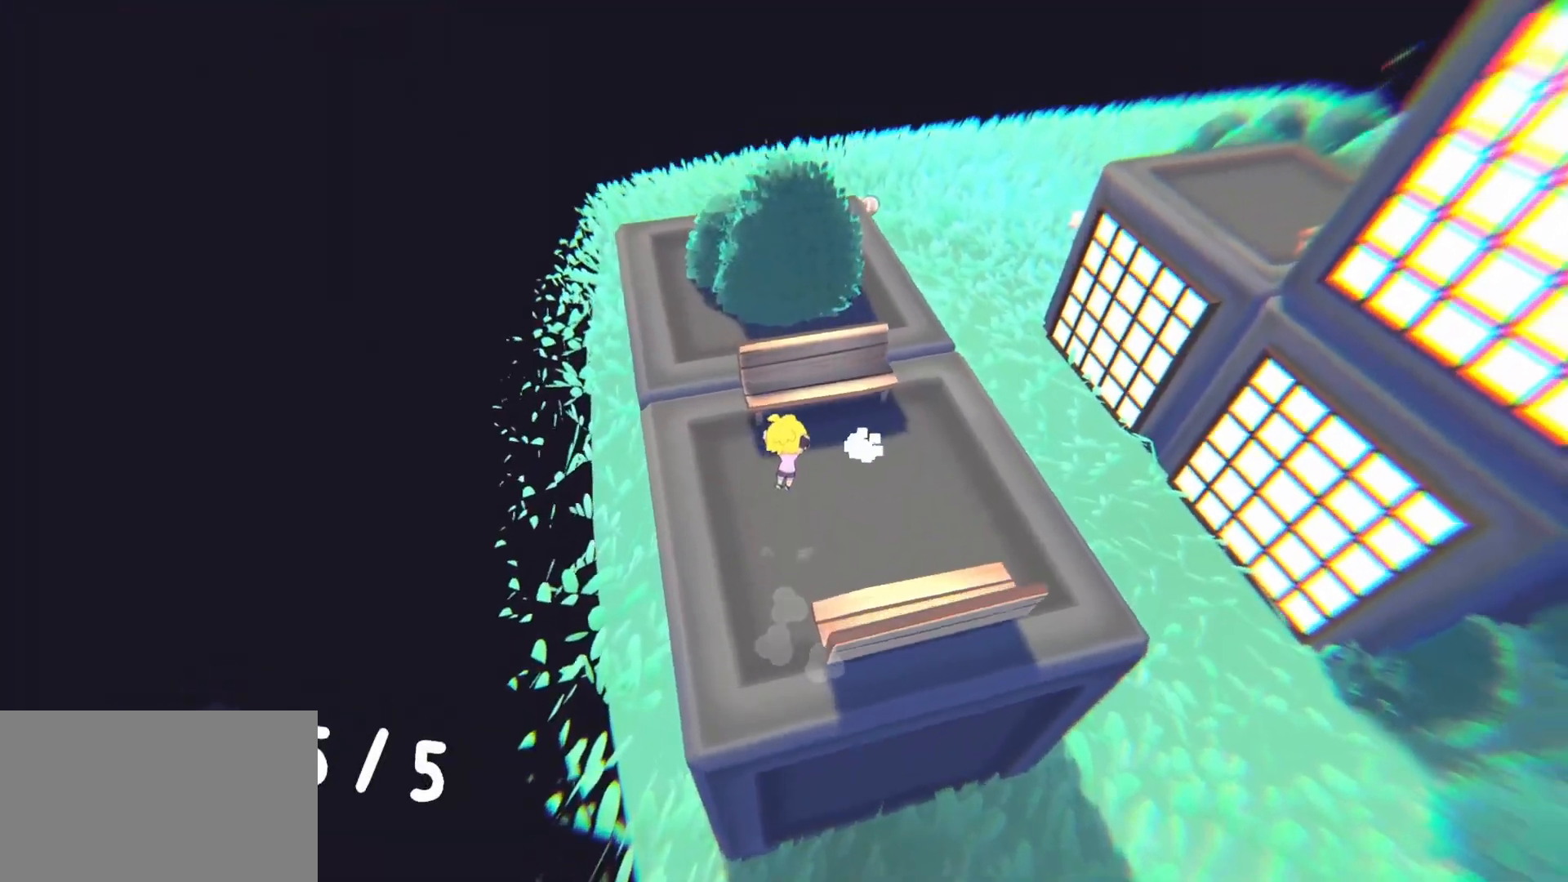
{"keys": ["e"], "mouse": [], "events": [[317, "d", "up"], [367, "space", "down"], [467, "e", "down"], [467, "space", "up"], [467, "w", "up"]]}
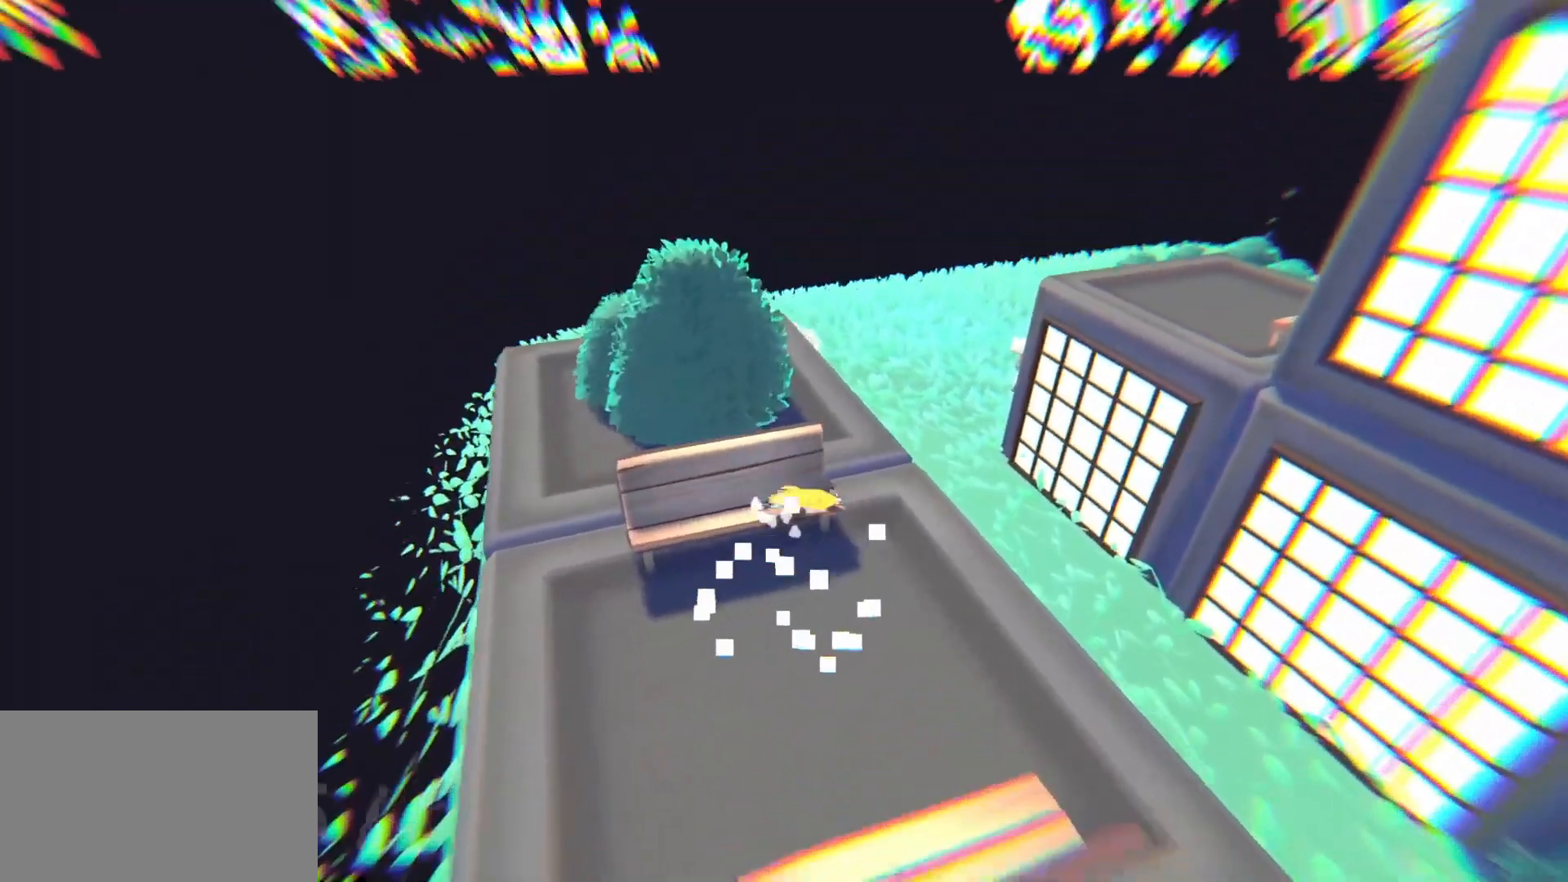
{"keys": ["w"], "mouse": [], "events": [[100, "e", "up"], [433, "w", "down"]]}
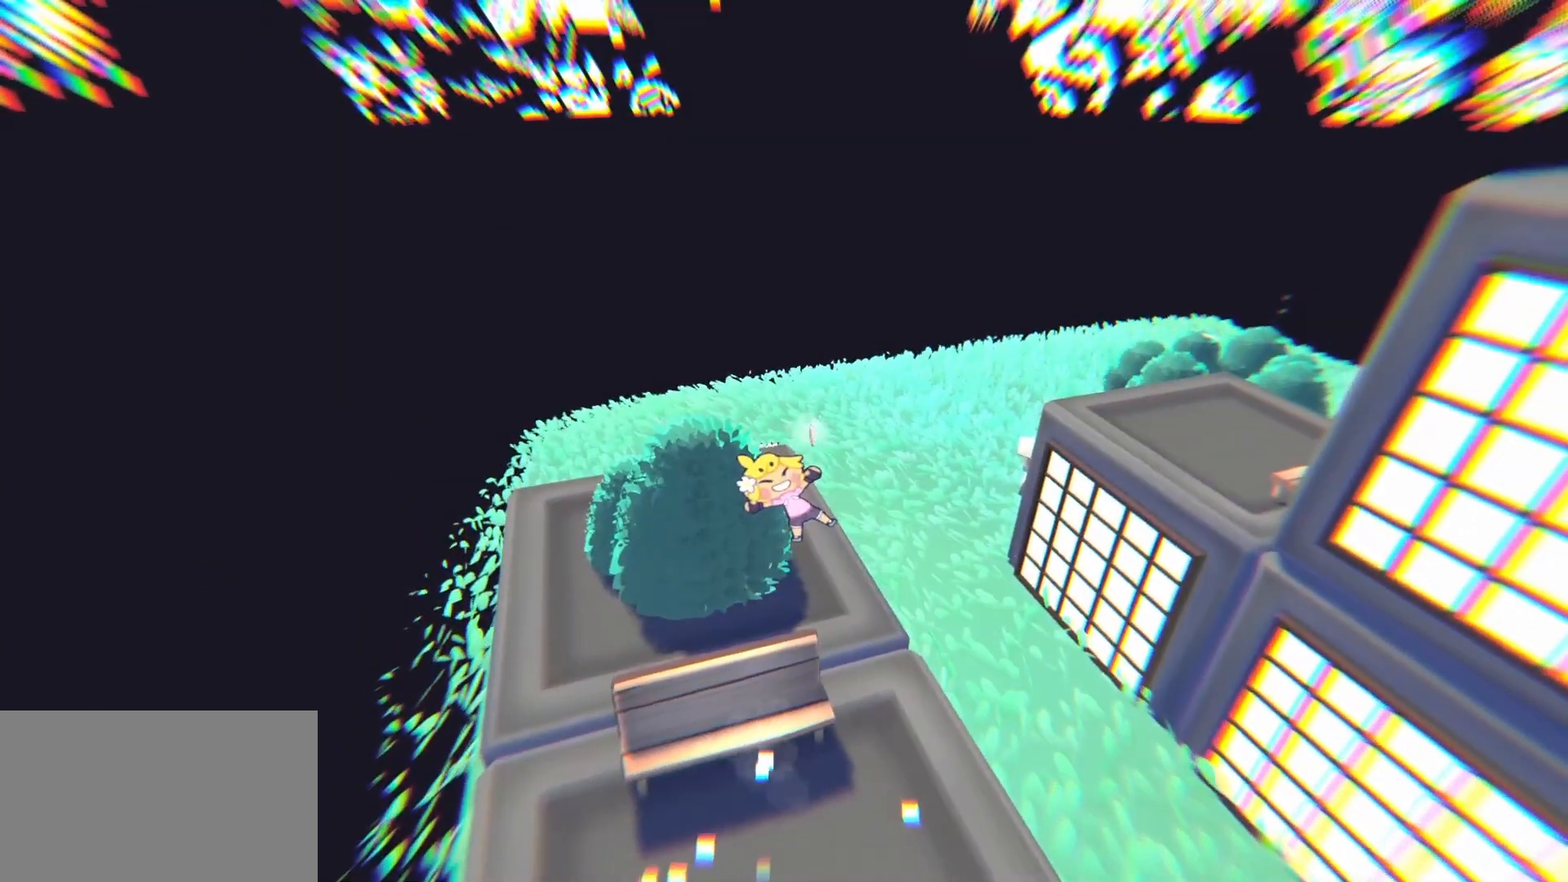
{"keys": ["w"], "mouse": [], "events": []}
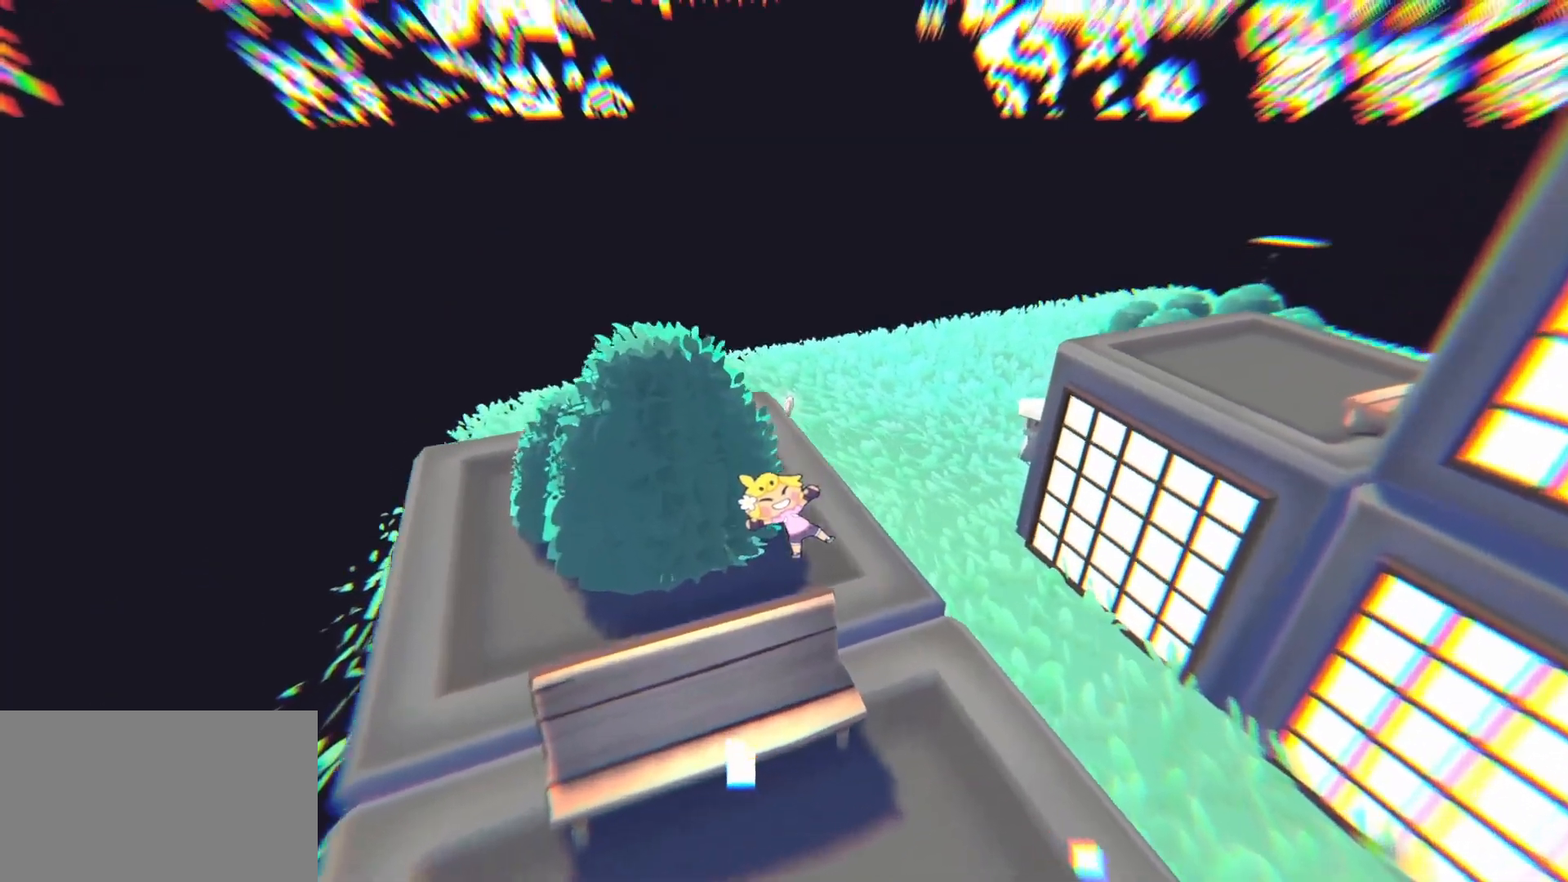
{"keys": [], "mouse": [], "events": [[83, "e", "down"], [83, "w", "up"], [233, "e", "up"]]}
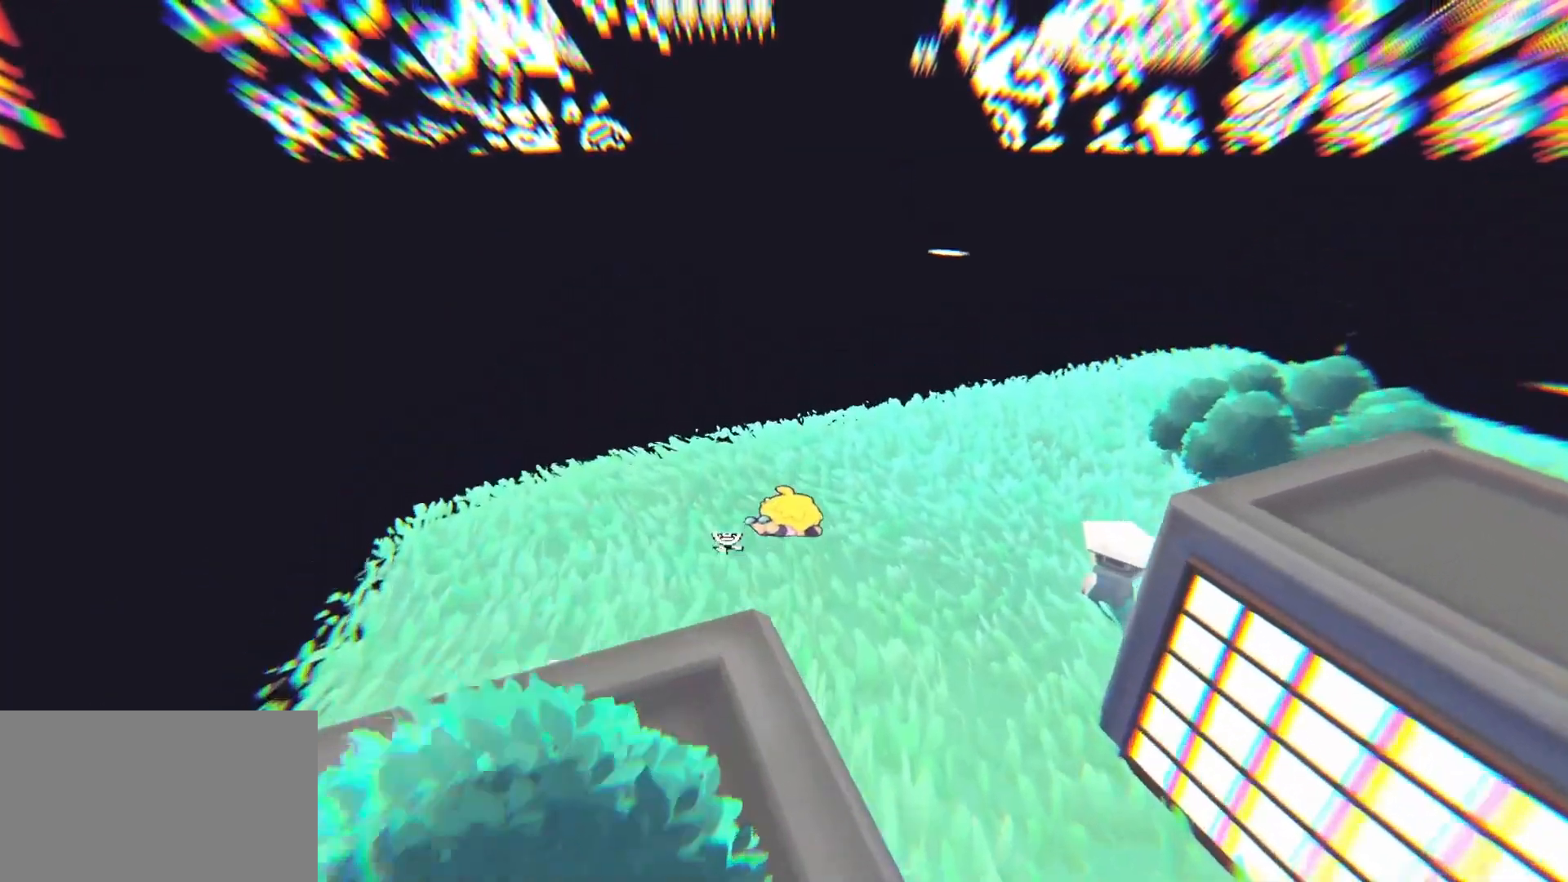
{"keys": [], "mouse": [], "events": []}
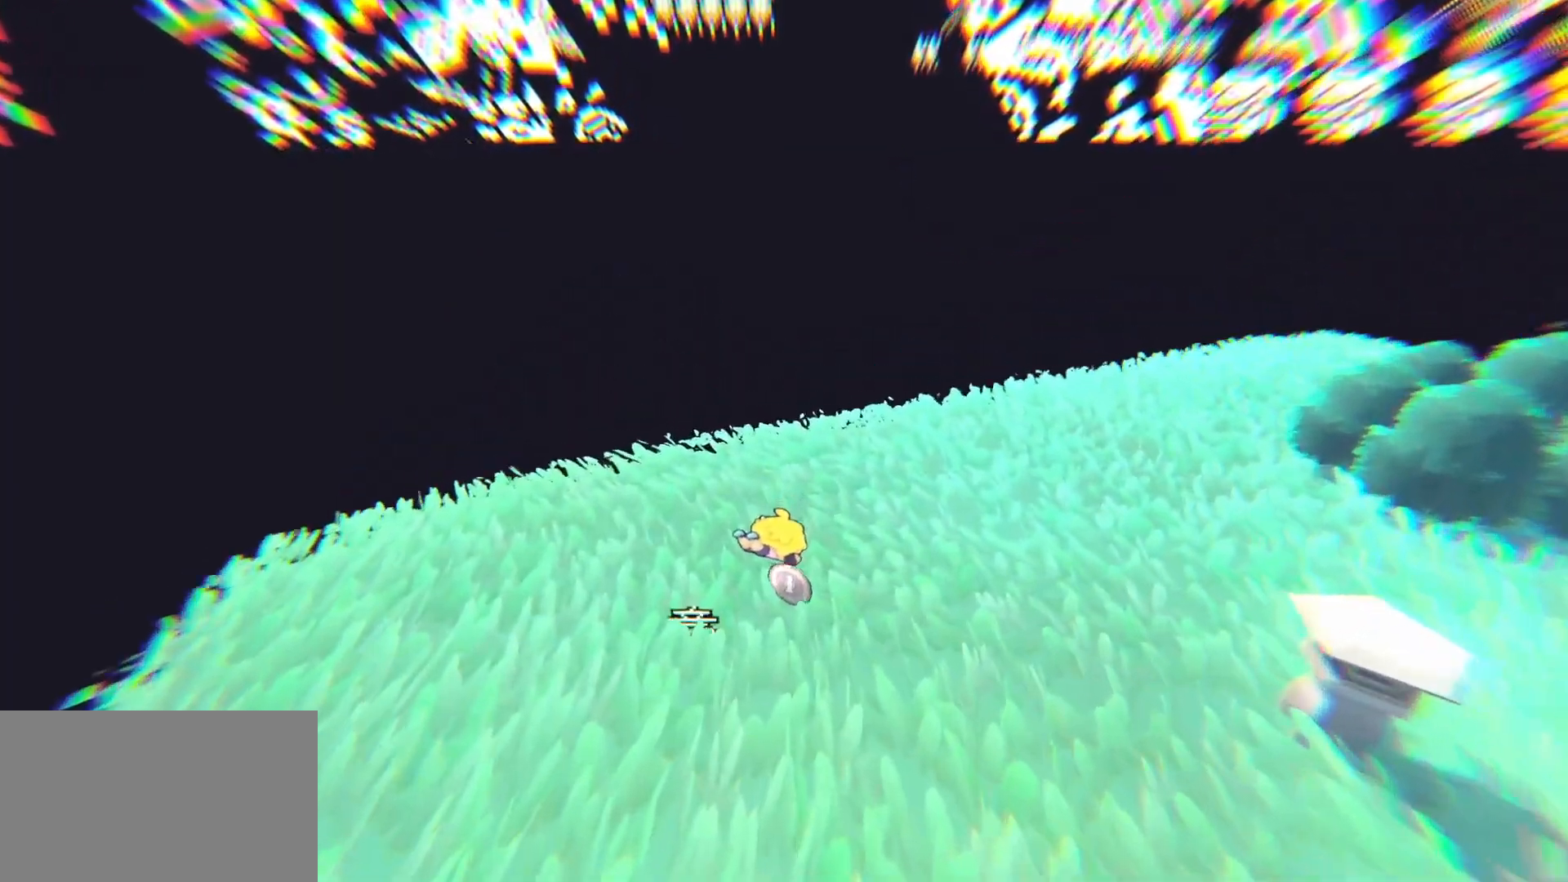
{"keys": [], "mouse": [], "events": []}
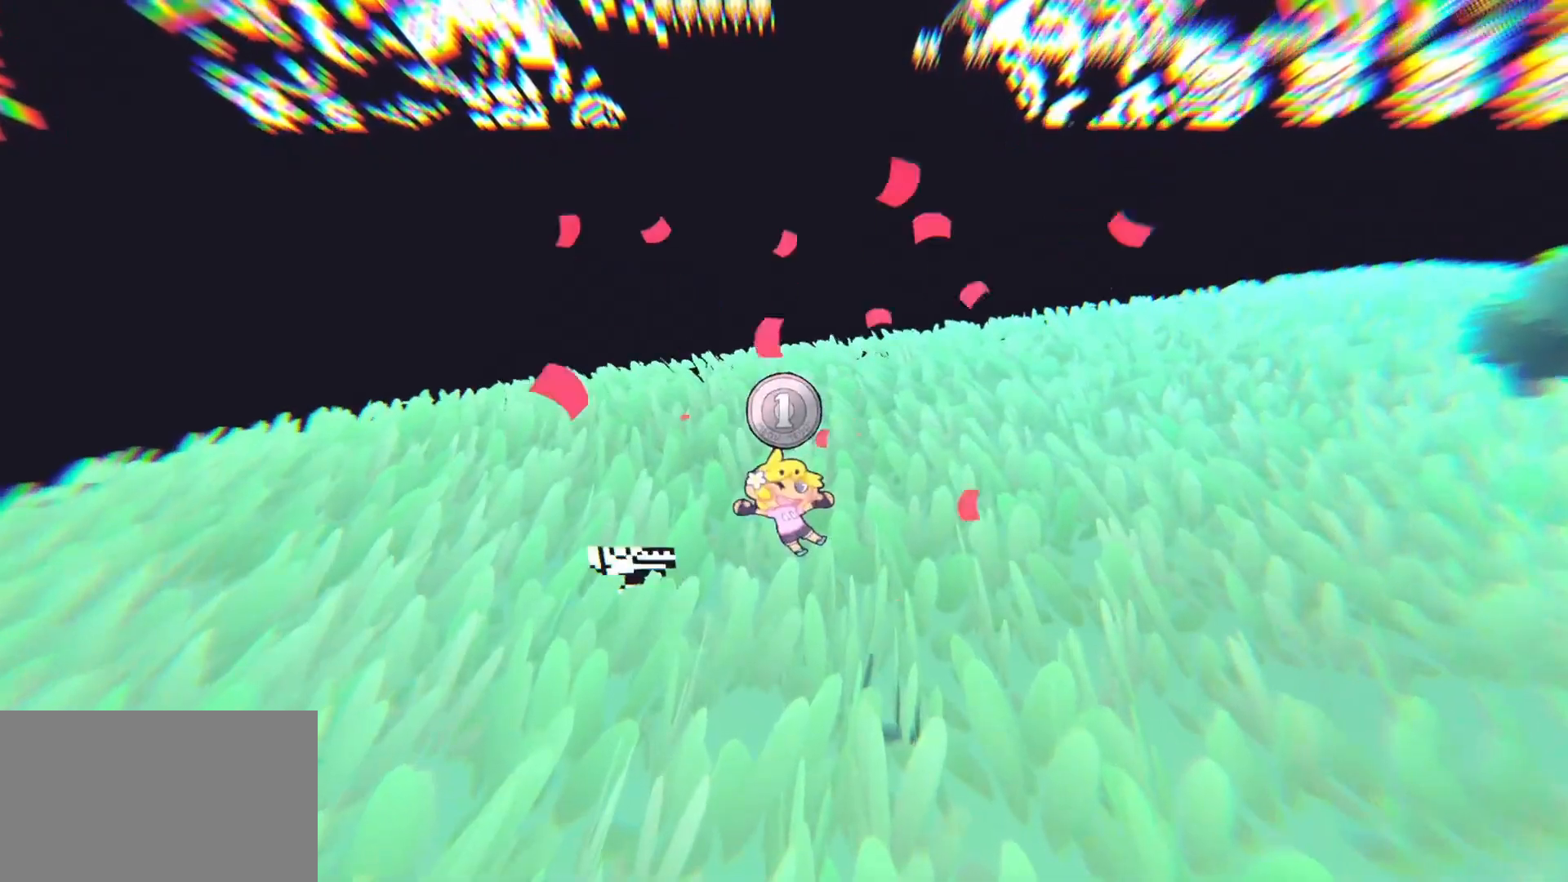
{"keys": [], "mouse": [], "events": []}
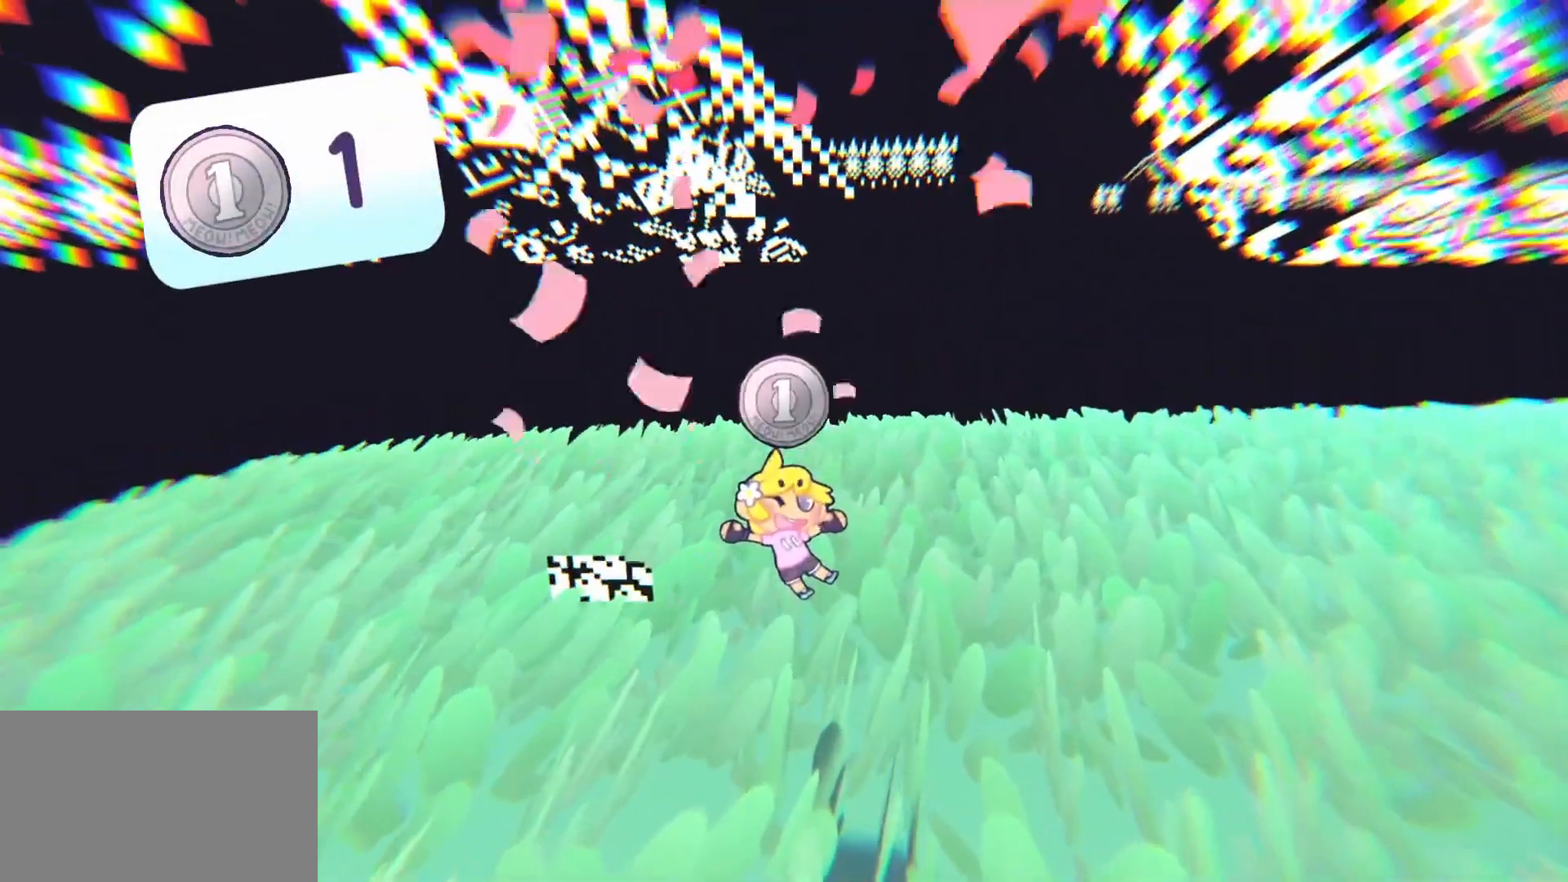
{"keys": [], "mouse": [], "events": []}
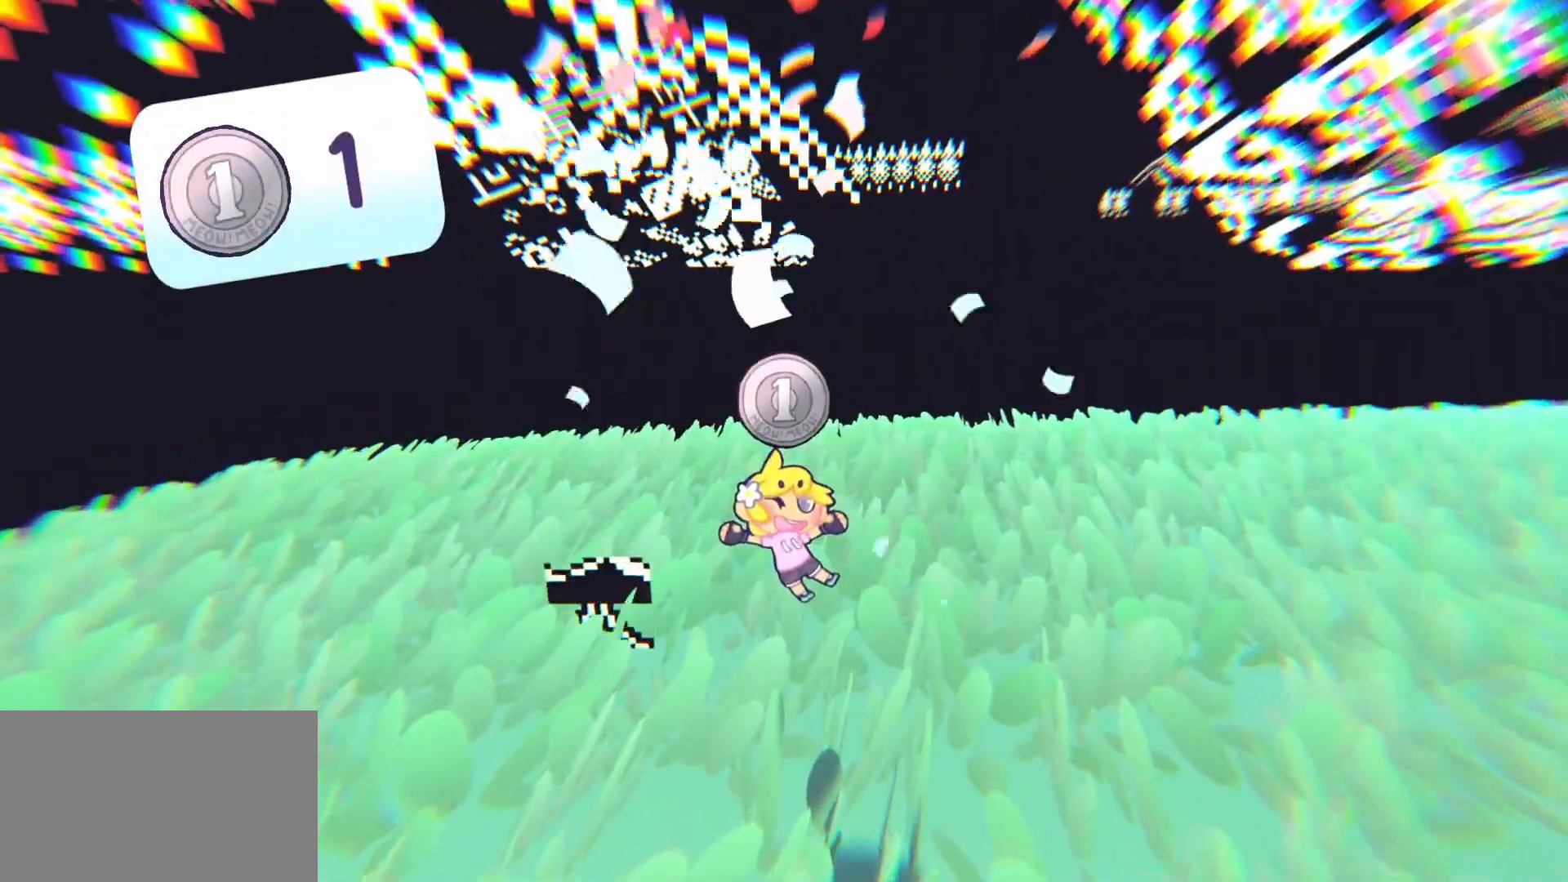
{"keys": [], "mouse": [], "events": []}
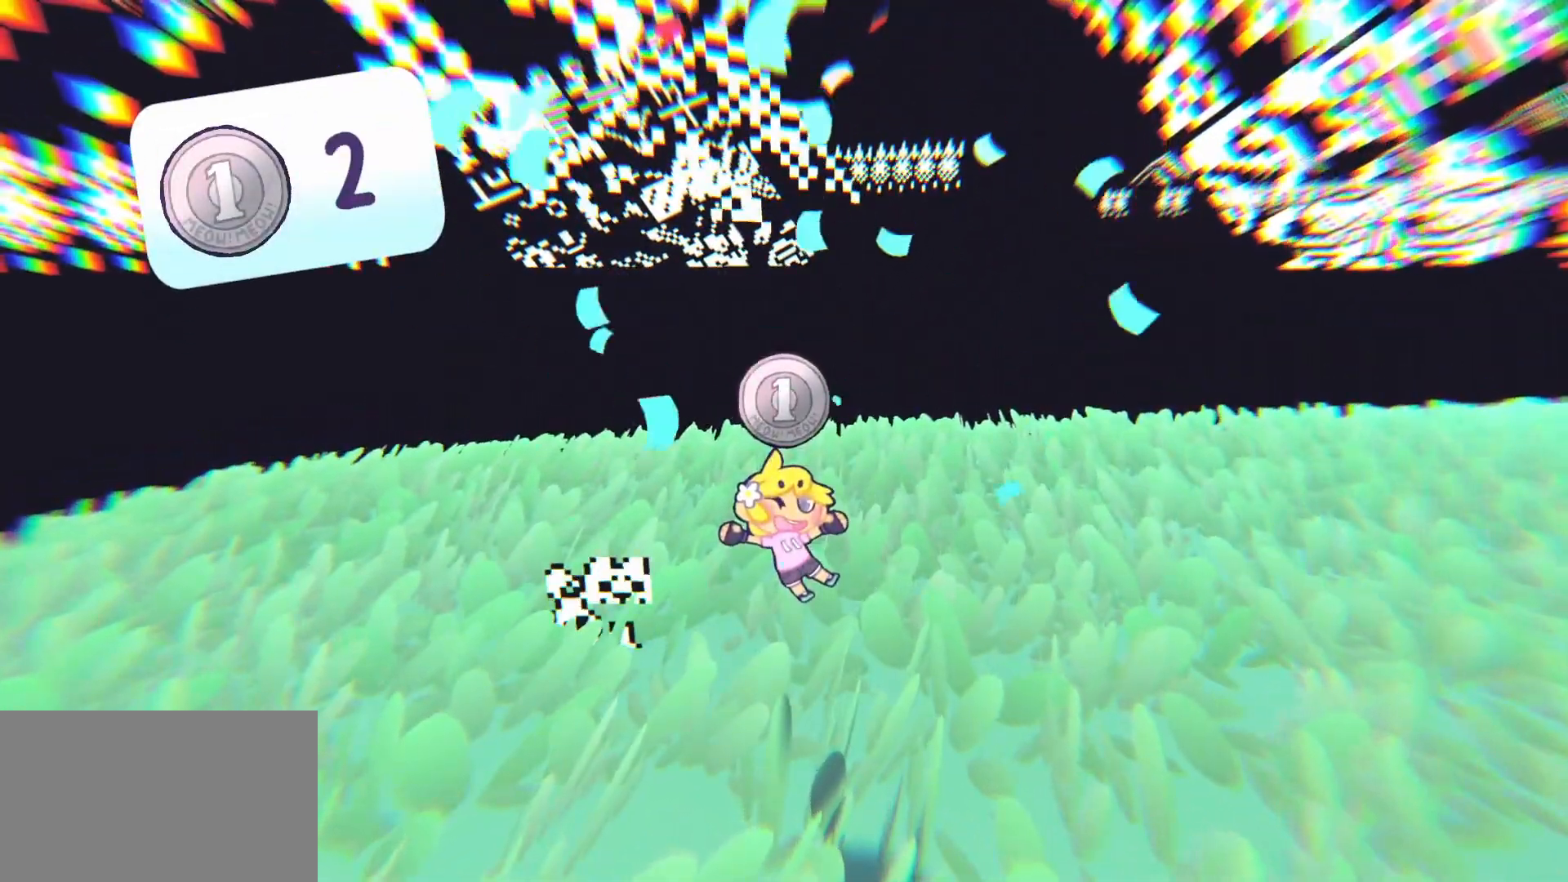
{"keys": [], "mouse": [], "events": []}
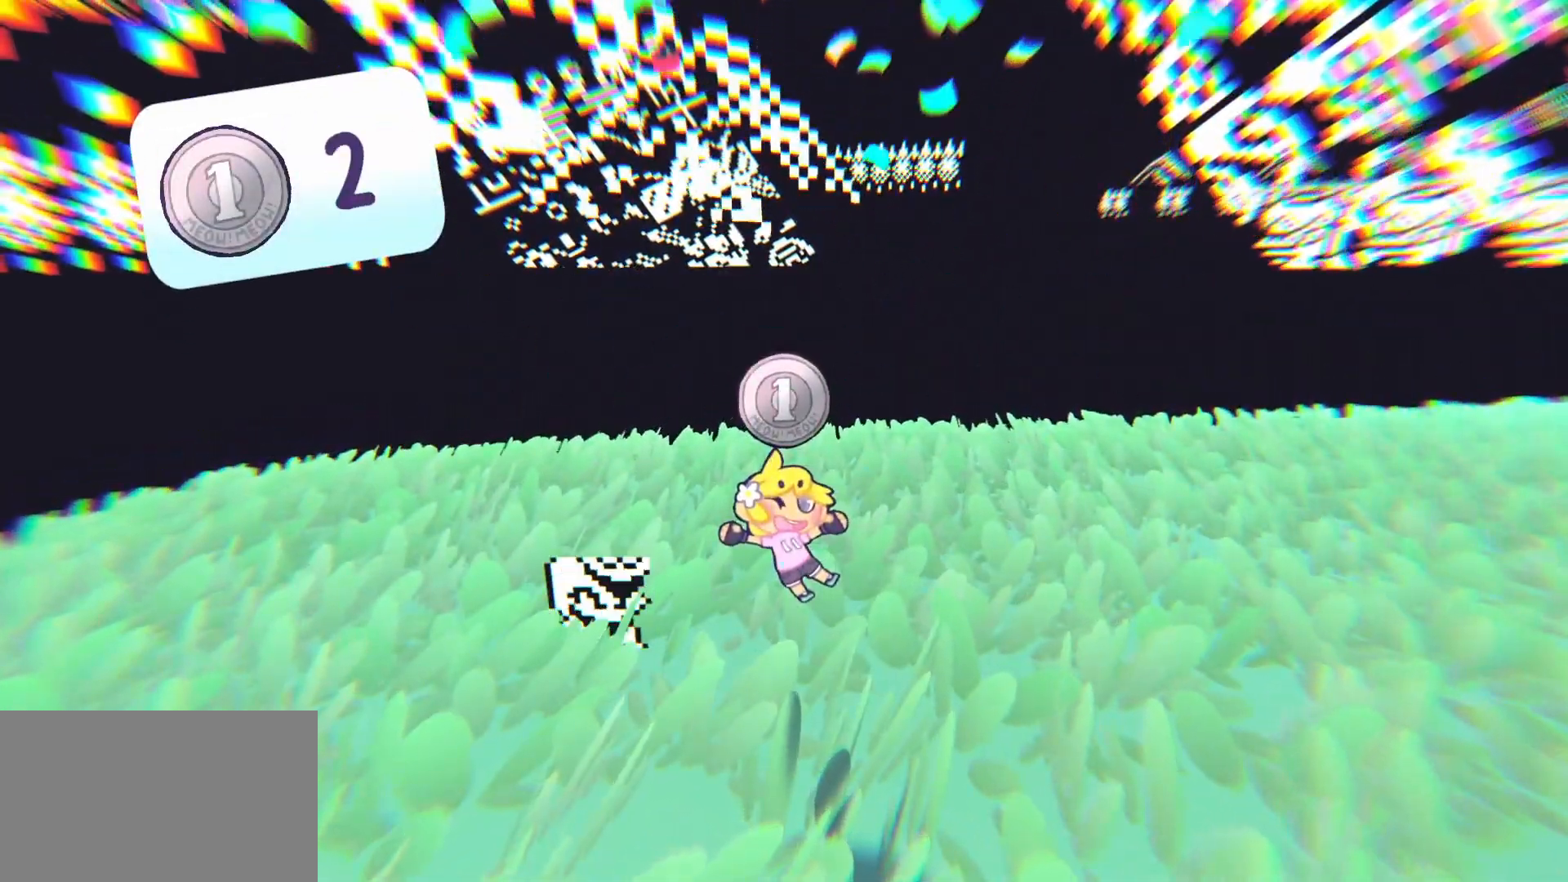
{"keys": [], "mouse": [], "events": []}
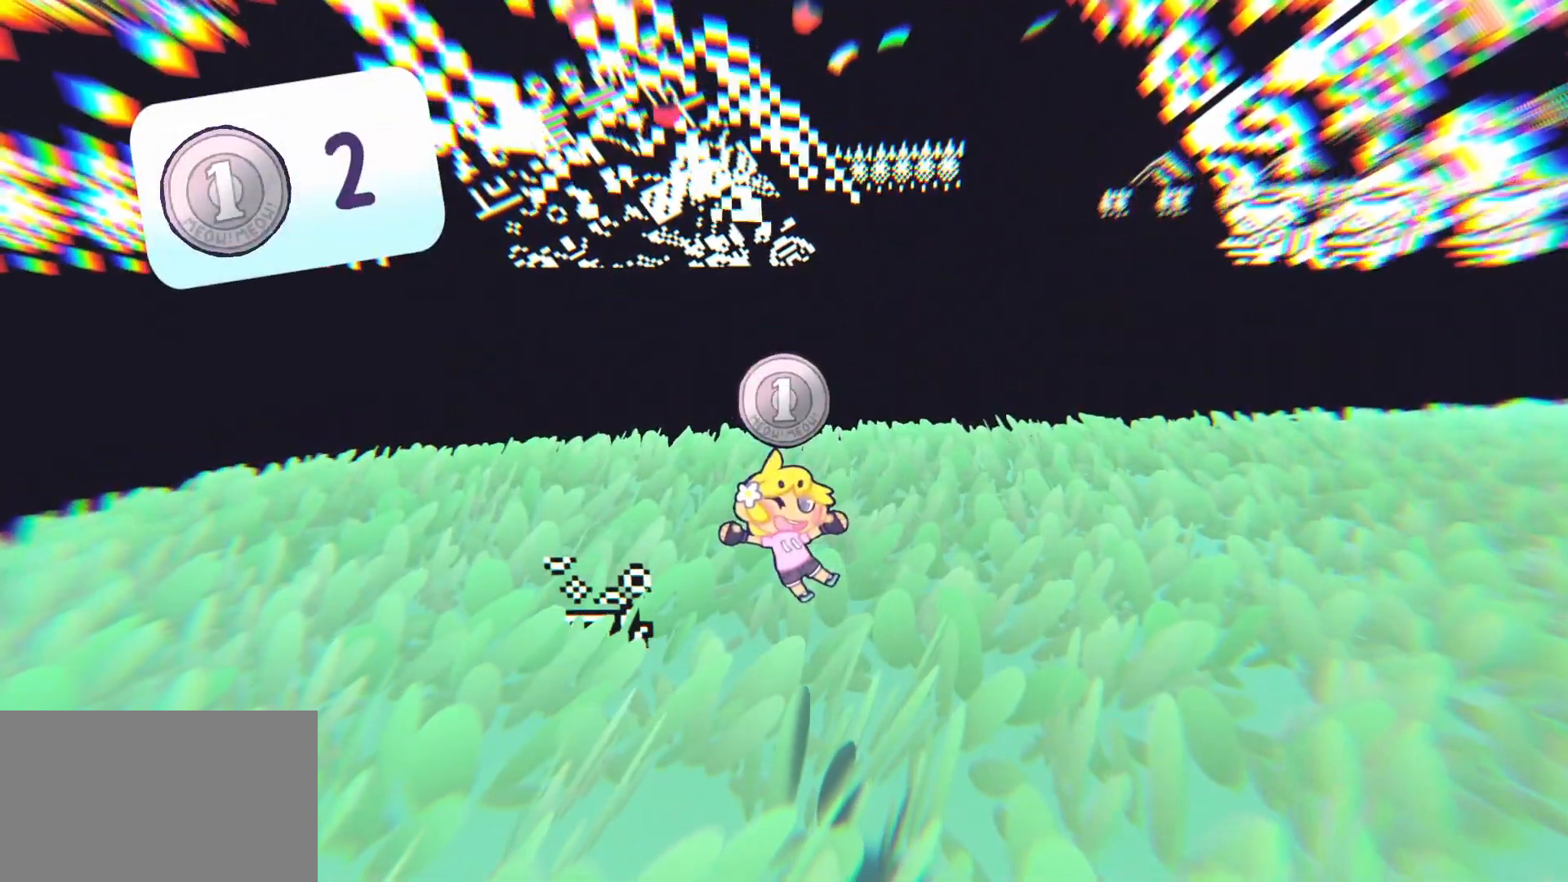
{"keys": [], "mouse": [], "events": []}
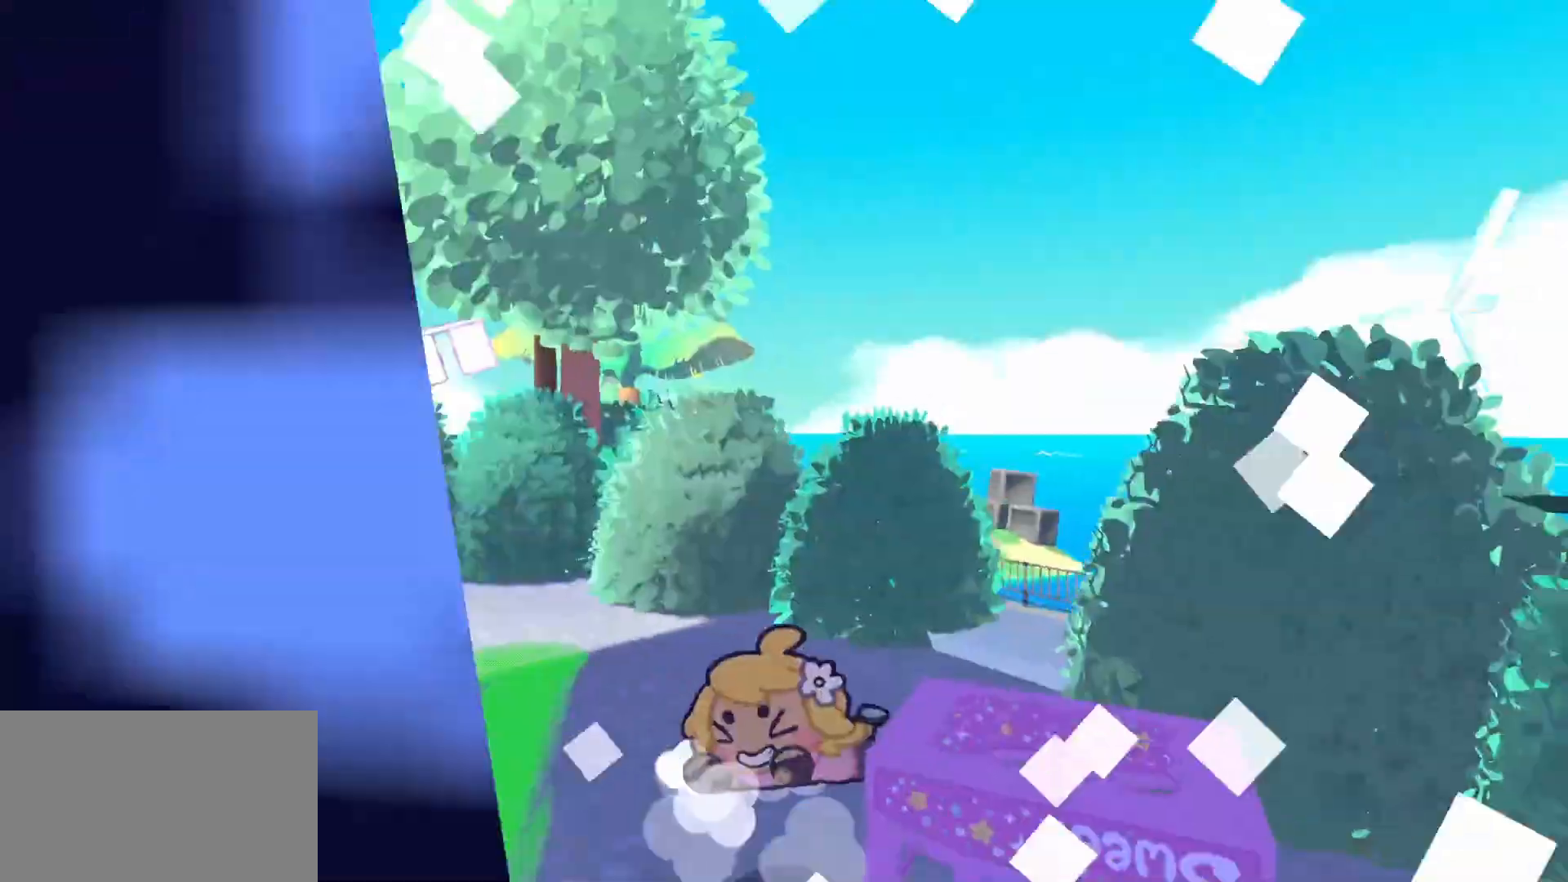
{"keys": ["w"], "mouse": [], "events": [[133, "w", "down"], [233, "space", "down"], [417, "space", "up"]]}
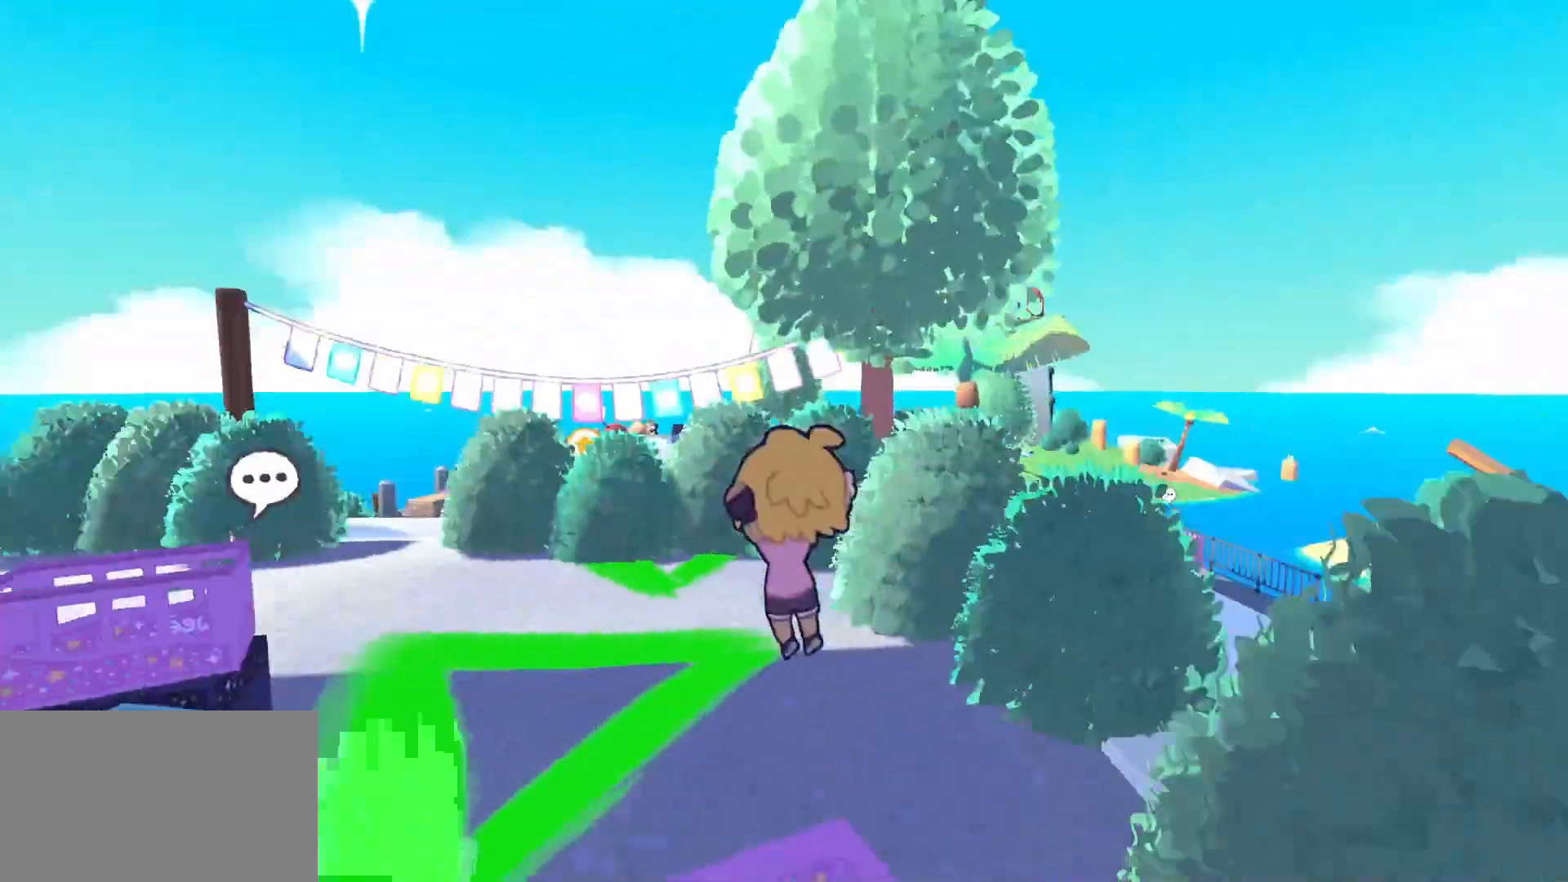
{"keys": [], "mouse": [], "events": [[283, "w", "up"], [333, "e", "down"], [383, "e", "up"]]}
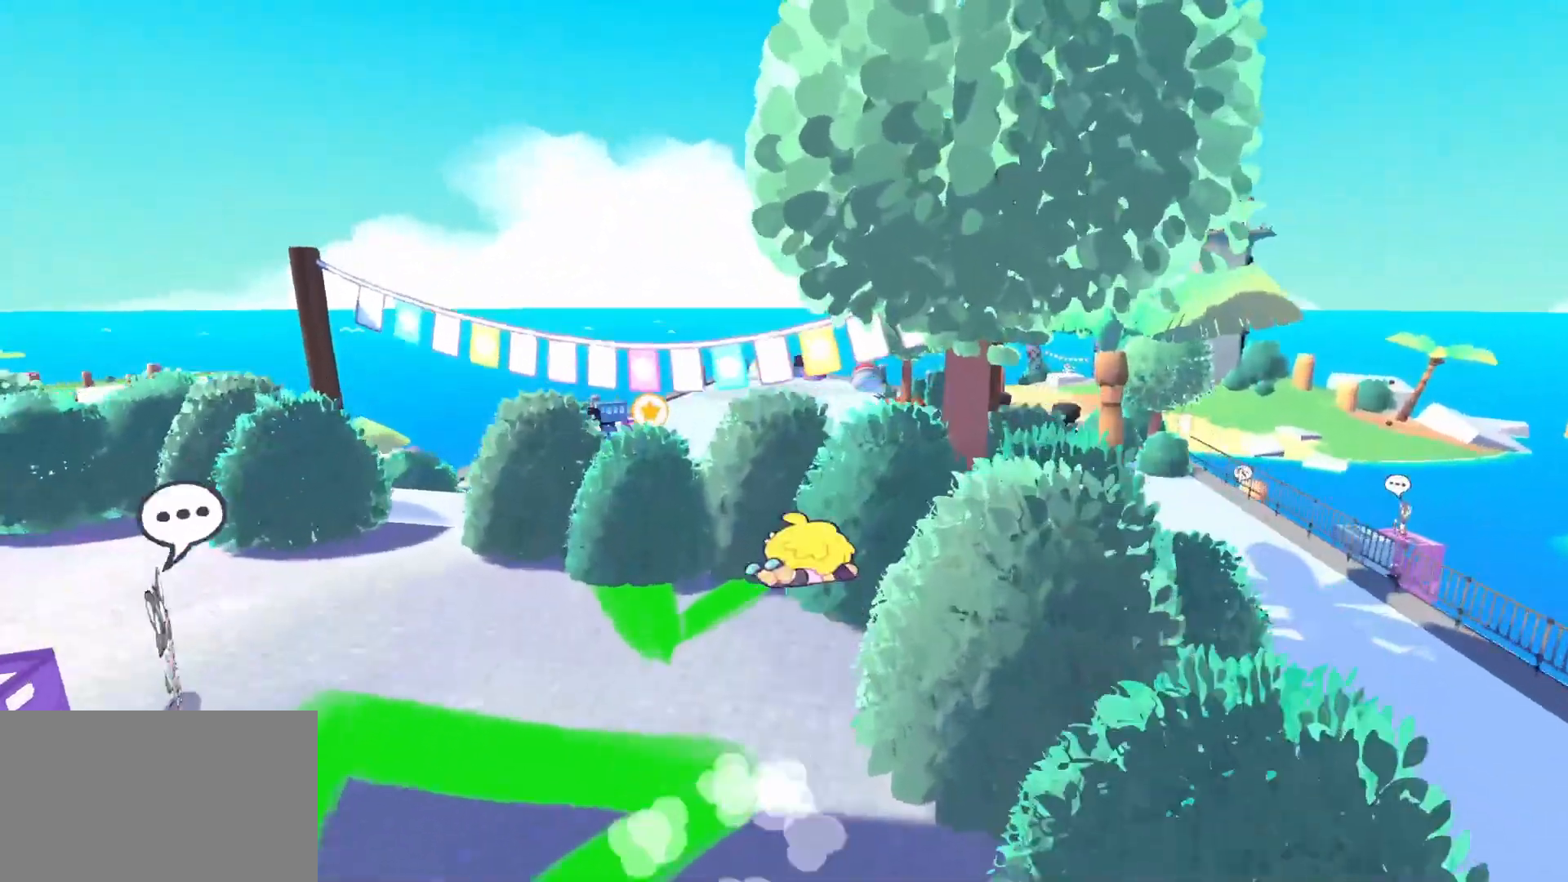
{"keys": [], "mouse": [], "events": [[17, "w", "down"], [350, "w", "up"]]}
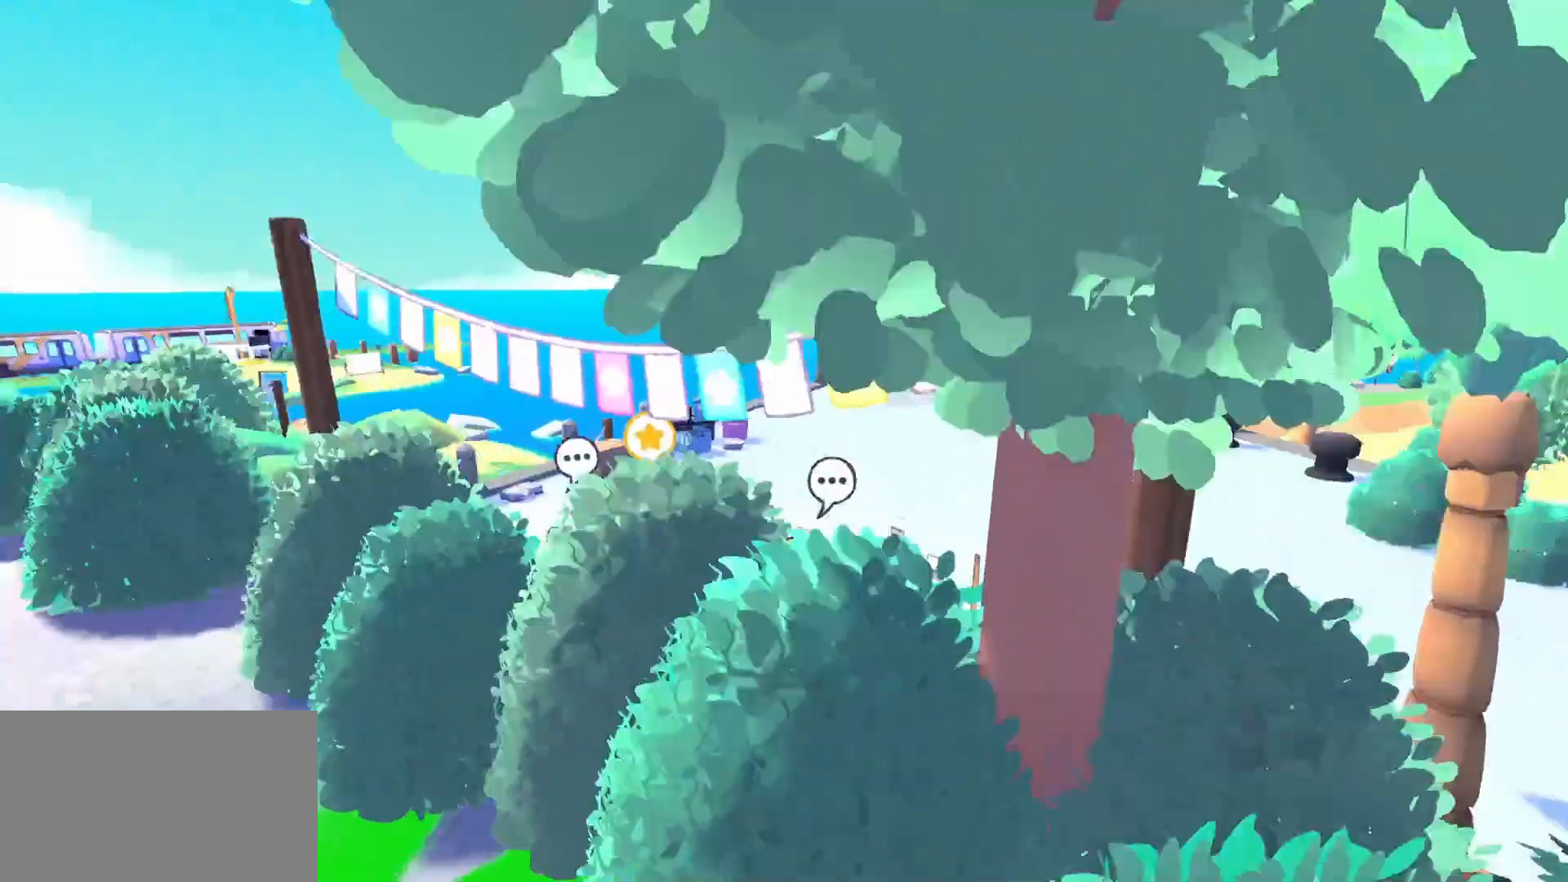
{"keys": ["w"], "mouse": [], "events": [[83, "w", "down"], [267, "space", "down"], [467, "space", "up"]]}
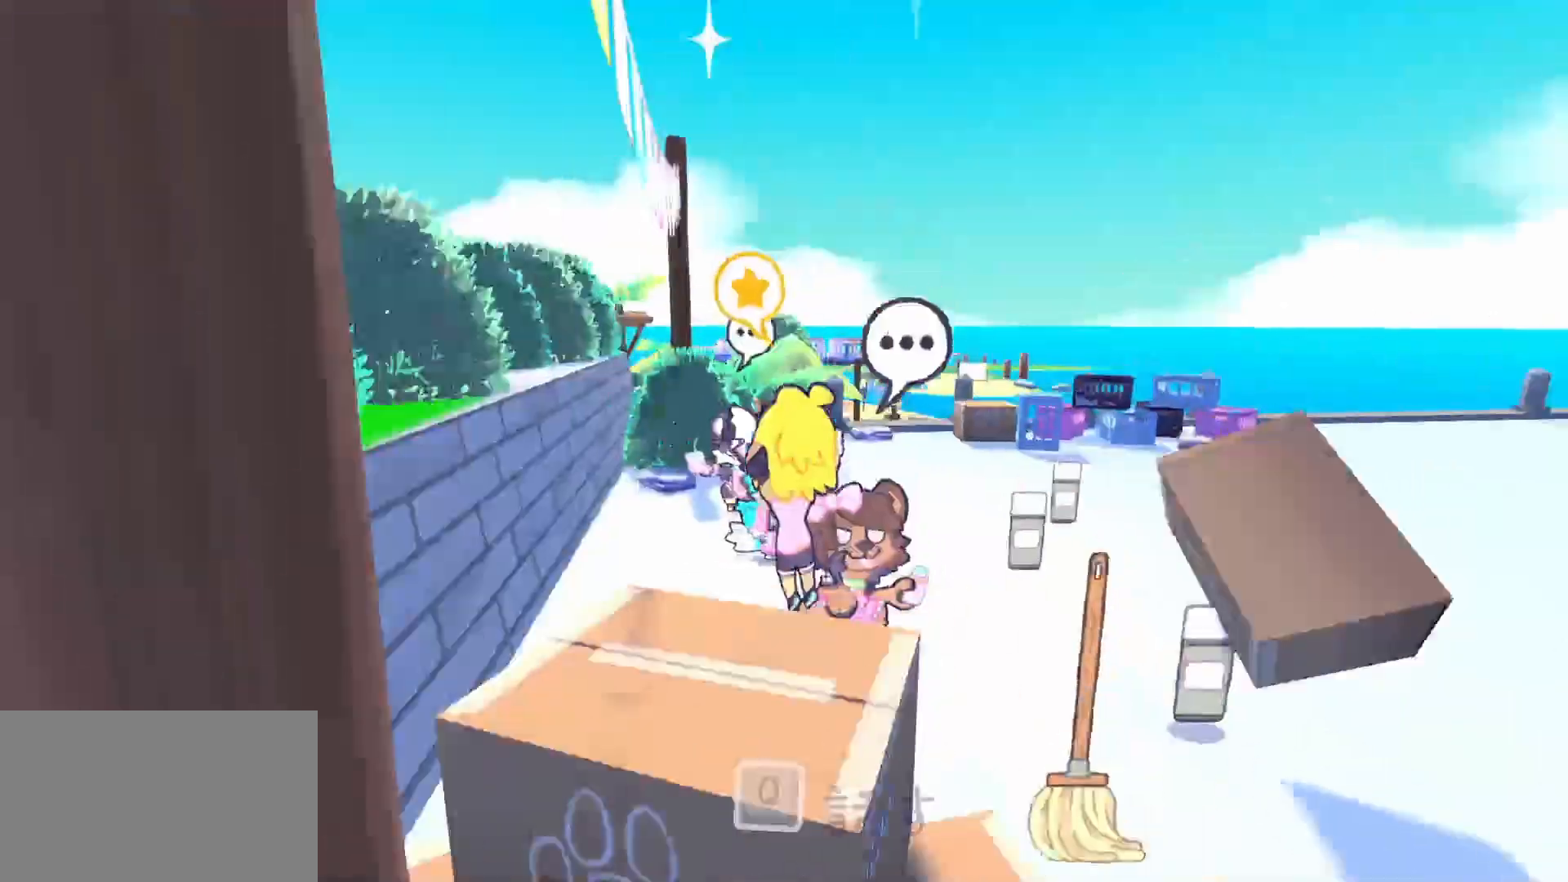
{"keys": ["w"], "mouse": [], "events": []}
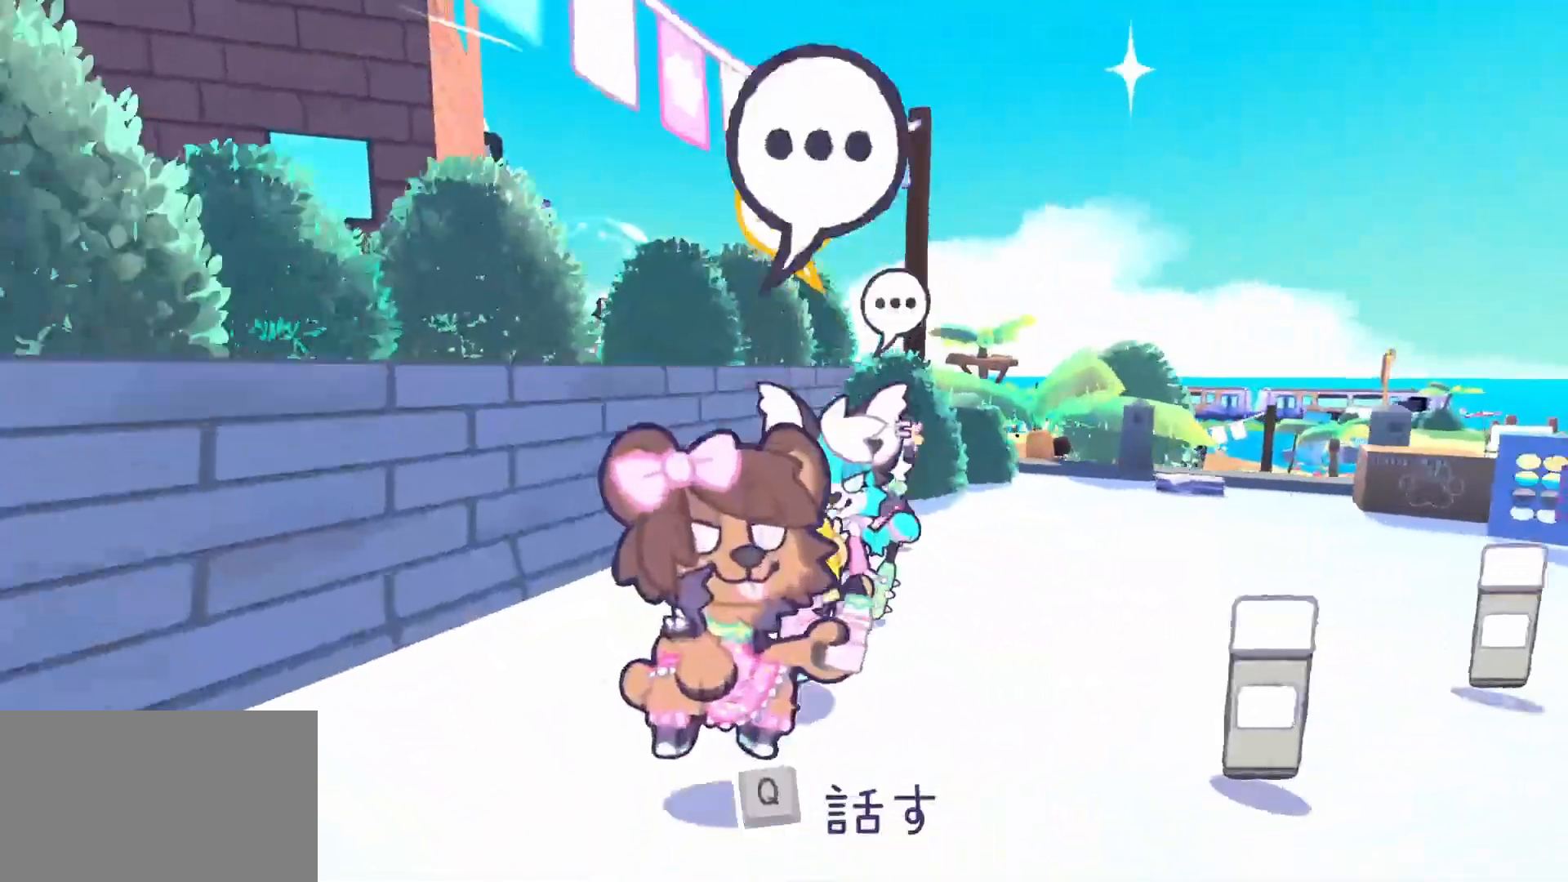
{"keys": ["q", "w"], "mouse": [], "events": [[117, "q", "down"]]}
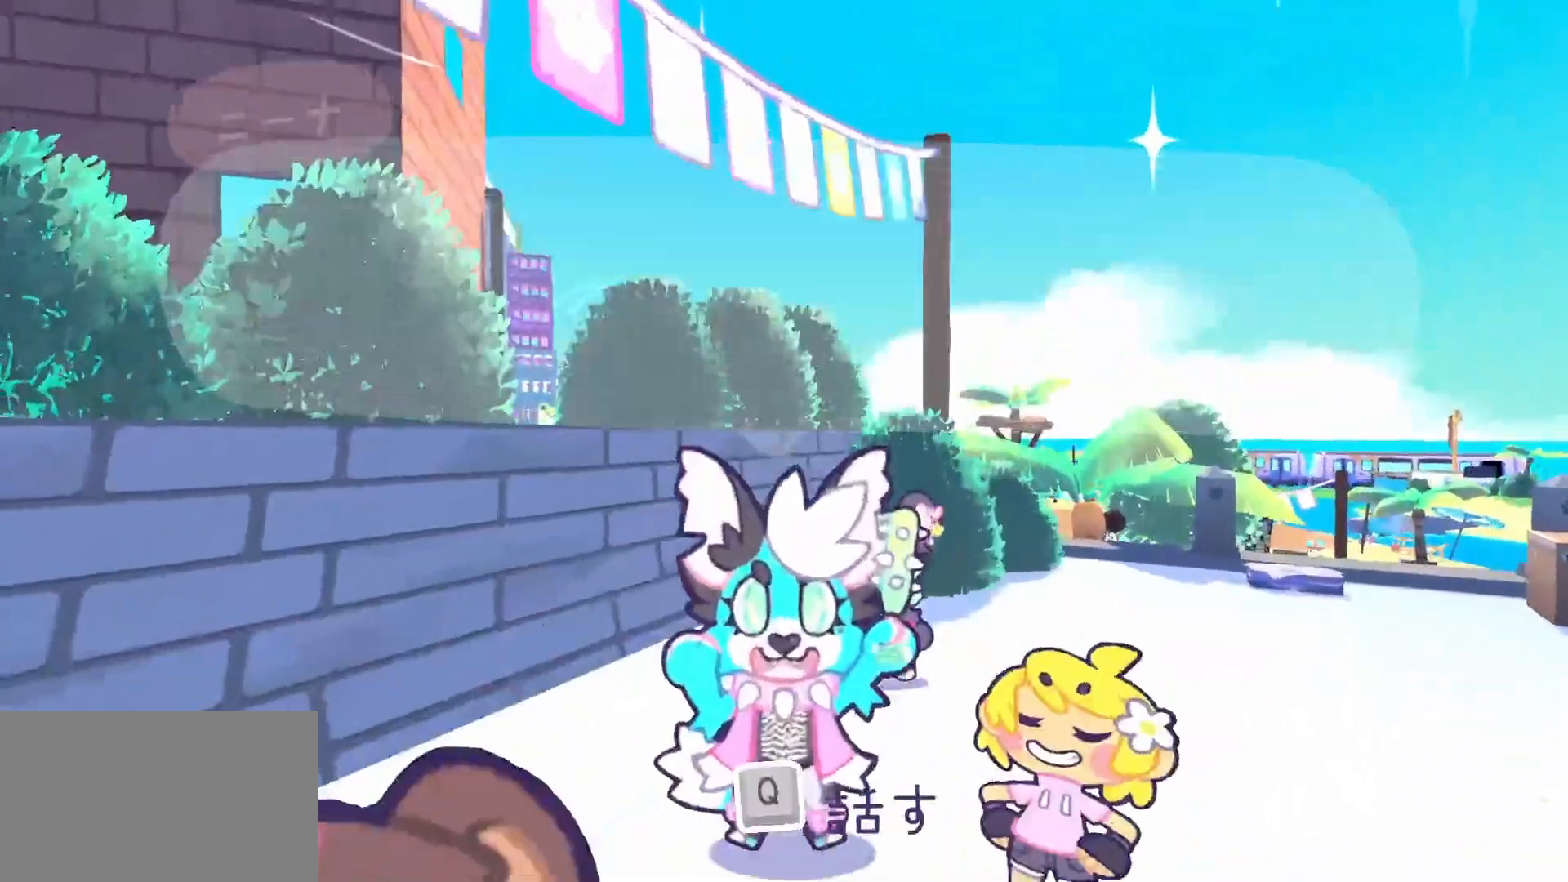
{"keys": ["q", "w"], "mouse": [], "events": []}
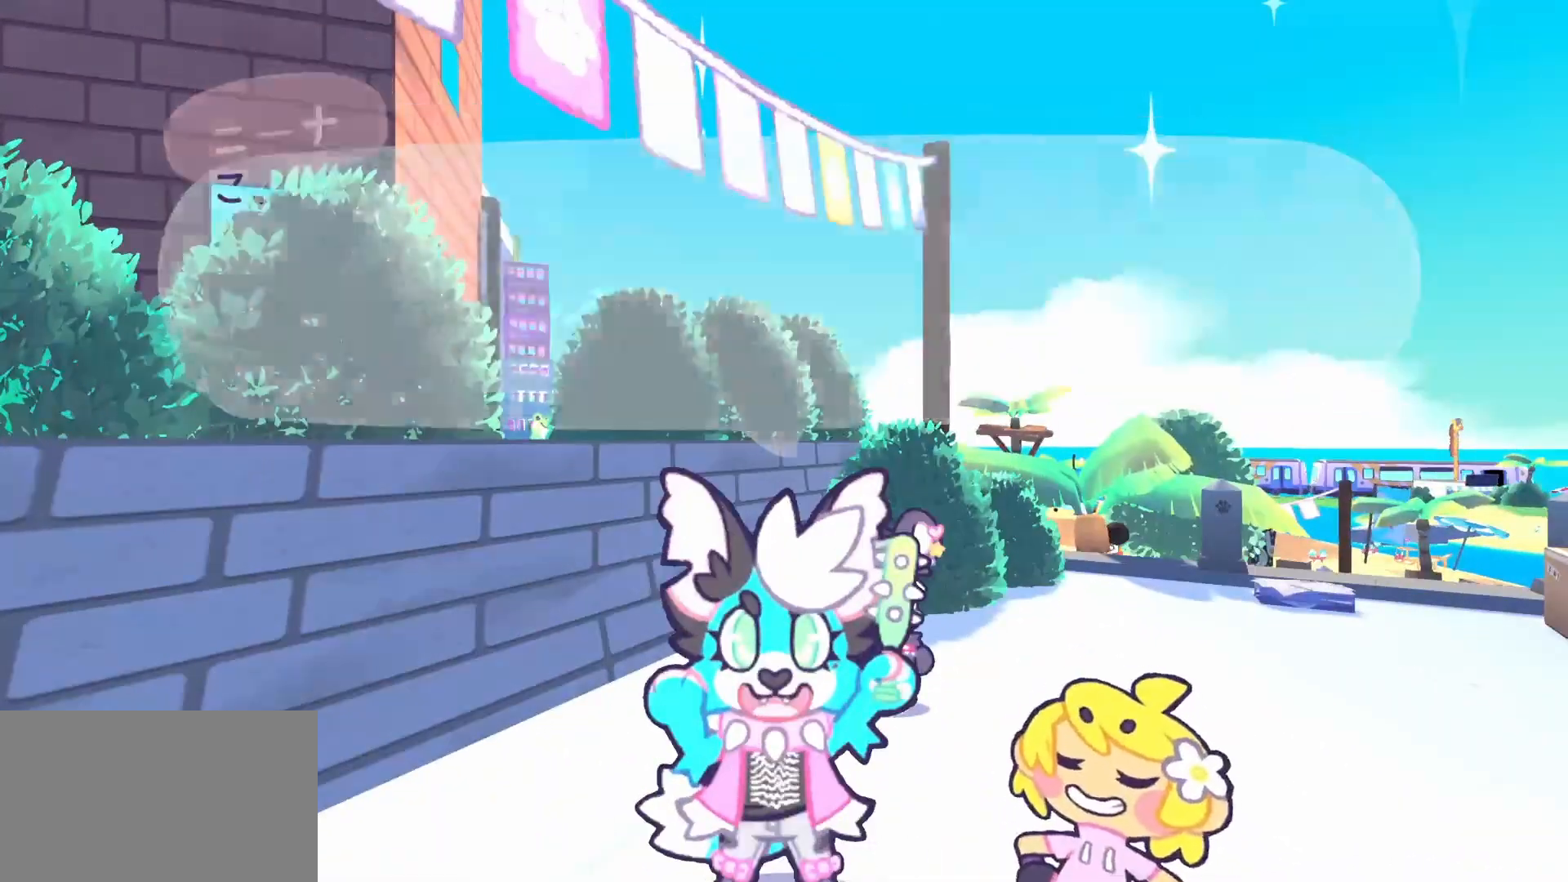
{"keys": ["q", "w"], "mouse": [], "events": []}
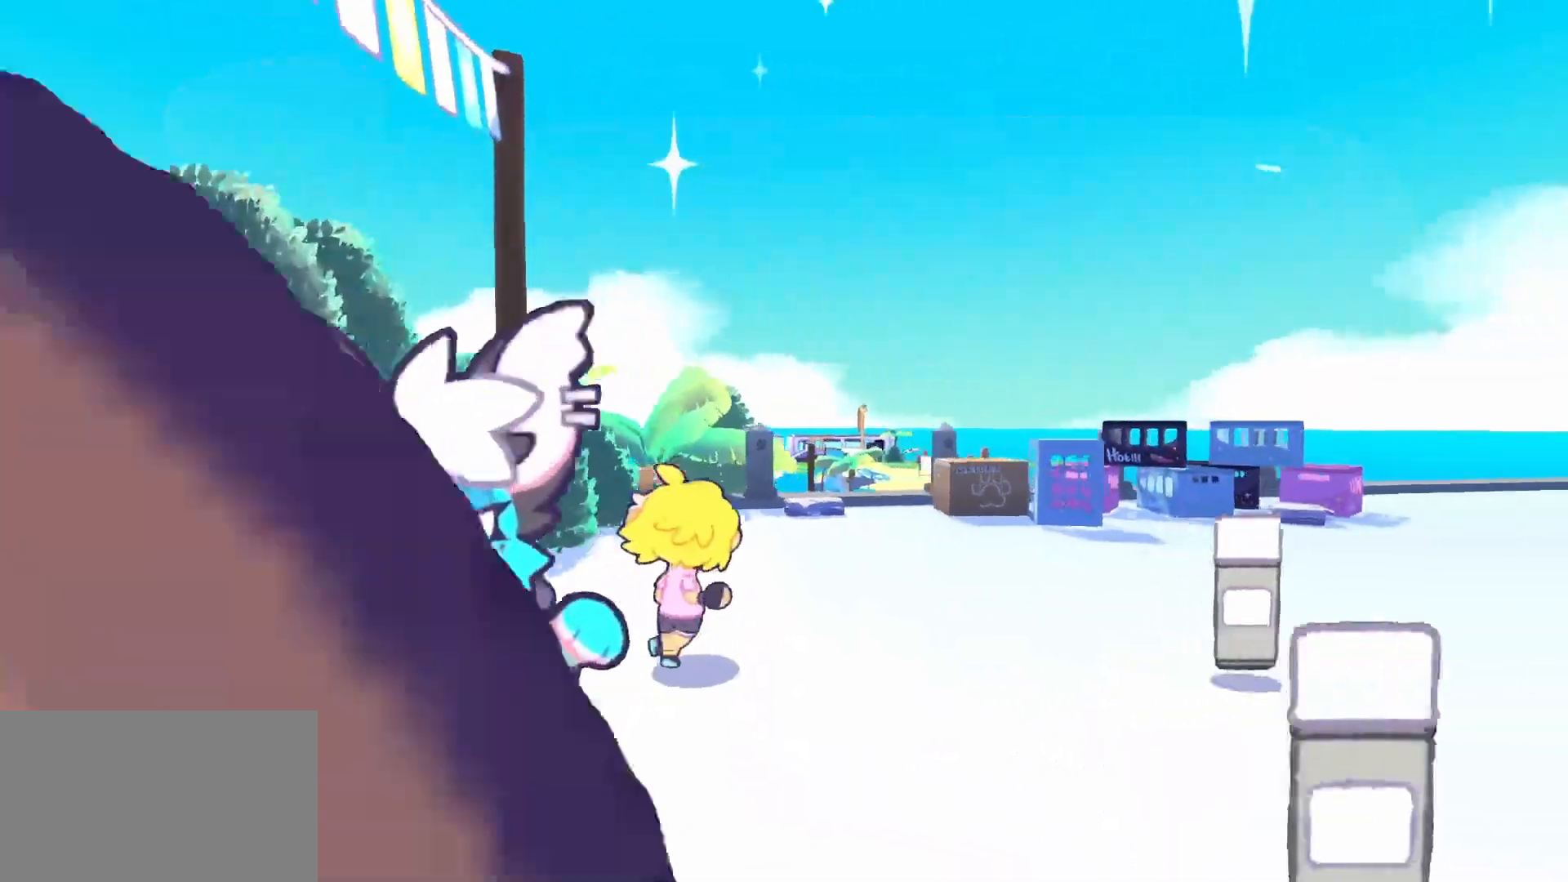
{"keys": ["w"], "mouse": [], "events": [[450, "q", "up"]]}